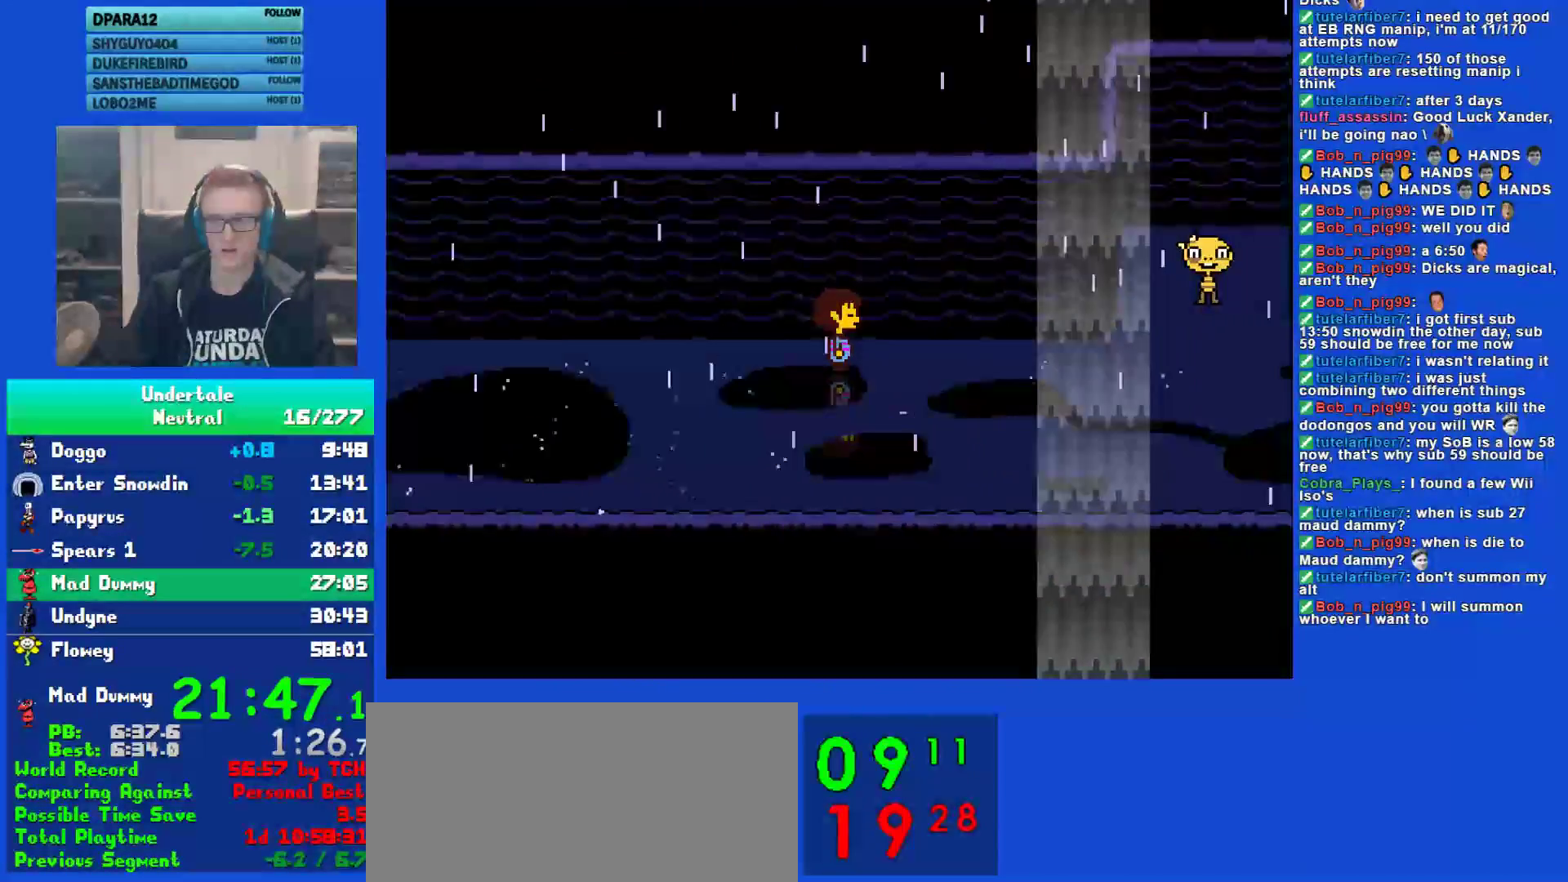
Gameplay with keyboard; each line is a JSON object with the keys held at the frame after it. "events" lists presses ("down") and releases ("up") of "c", "ctrl", "down", "left", "return", "right", "shift", "up", "x" and "z" between this image and that frame as [ms after this image, input, new state], when the widget could be followed in between. No other keys are recorded. Mouse input is not recorded.
{"keys": ["right", "x"], "events": [[33, "shift", "up"], [67, "return", "up"], [67, "x", "down"], [100, "x", "up"], [100, "z", "down"], [167, "z", "up"], [183, "shift", "down"], [217, "return", "down"], [250, "shift", "up"], [283, "return", "up"], [283, "x", "down"], [317, "z", "down"], [350, "x", "up"], [383, "shift", "down"], [383, "z", "up"], [417, "return", "down"], [450, "shift", "up"], [483, "return", "up"], [483, "x", "down"]]}
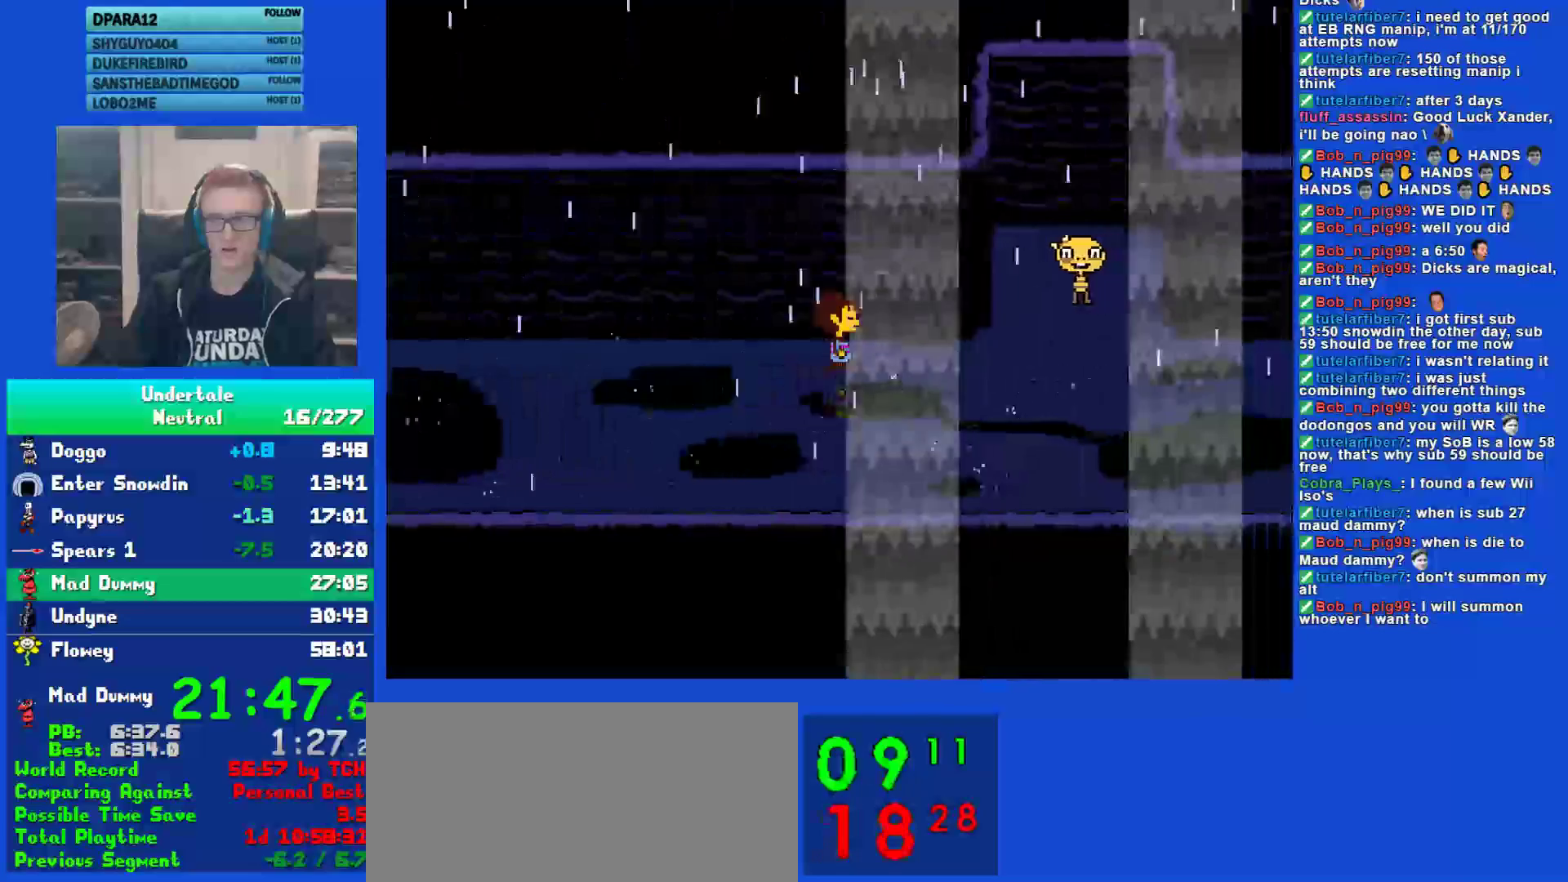
{"keys": ["right", "shift"], "events": [[17, "z", "down"], [50, "x", "up"], [83, "shift", "down"], [83, "z", "up"], [117, "return", "down"], [150, "shift", "up"], [183, "return", "up"], [183, "x", "down"], [267, "x", "up"], [300, "shift", "down"], [333, "return", "down"], [367, "shift", "up"], [400, "return", "up"], [400, "x", "down"], [467, "x", "up"], [500, "shift", "down"]]}
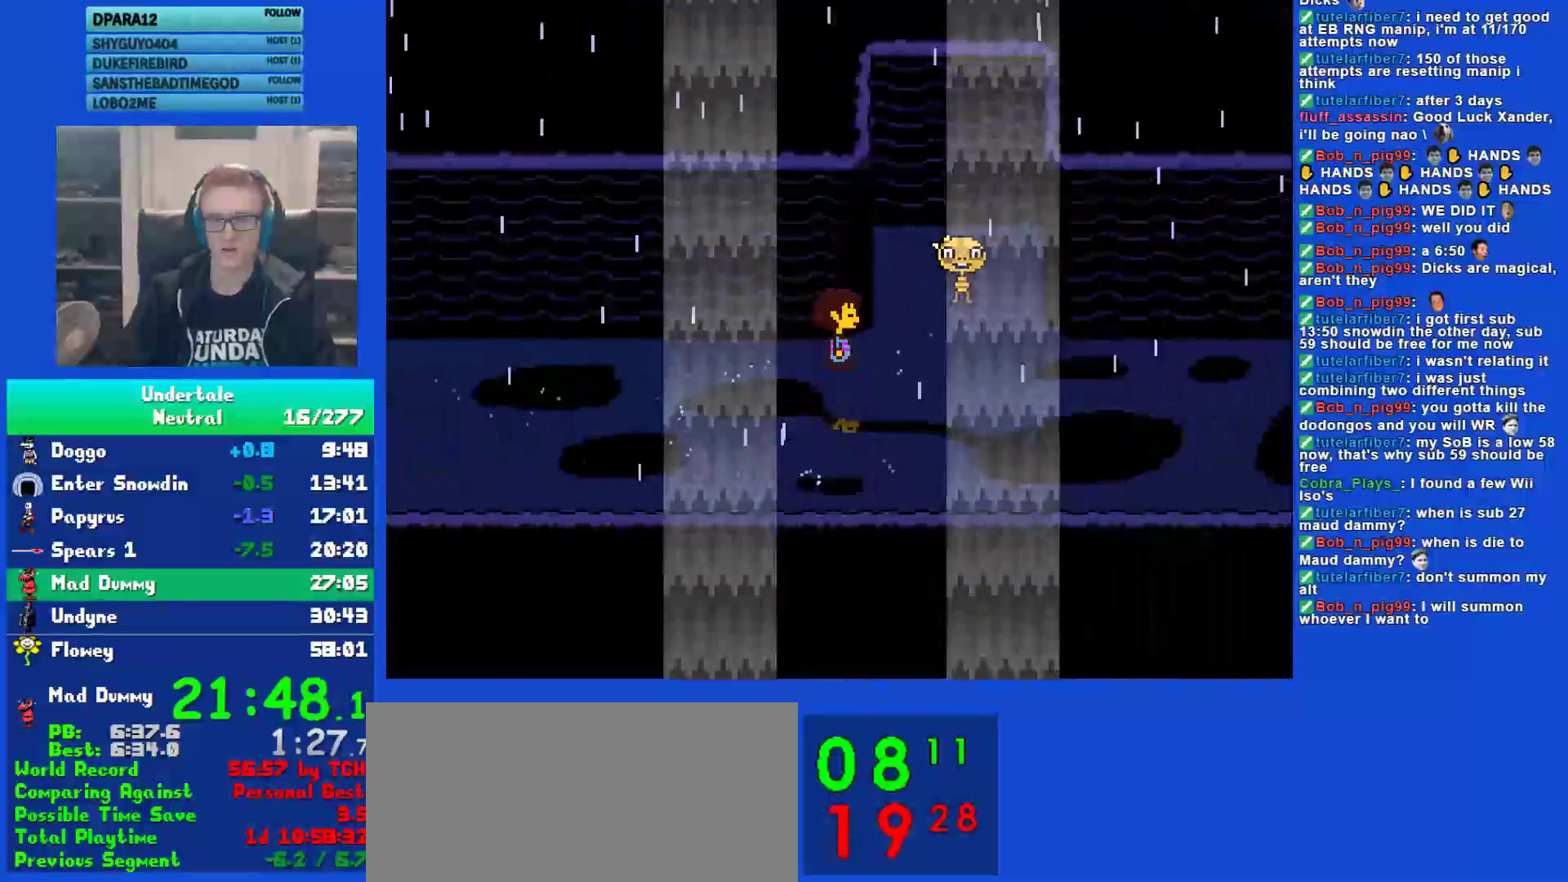
{"keys": ["right", "x", "z"], "events": [[33, "return", "down"], [67, "shift", "up"], [100, "return", "up"], [100, "x", "down"], [133, "x", "up"], [133, "z", "down"], [167, "shift", "down"], [167, "z", "up"], [200, "return", "down"], [233, "shift", "up"], [233, "x", "down"], [267, "return", "up"], [317, "x", "up"], [317, "z", "down"], [350, "z", "up"], [383, "shift", "down"], [417, "return", "down"], [450, "shift", "up"], [450, "x", "down"], [483, "return", "up"], [483, "z", "down"]]}
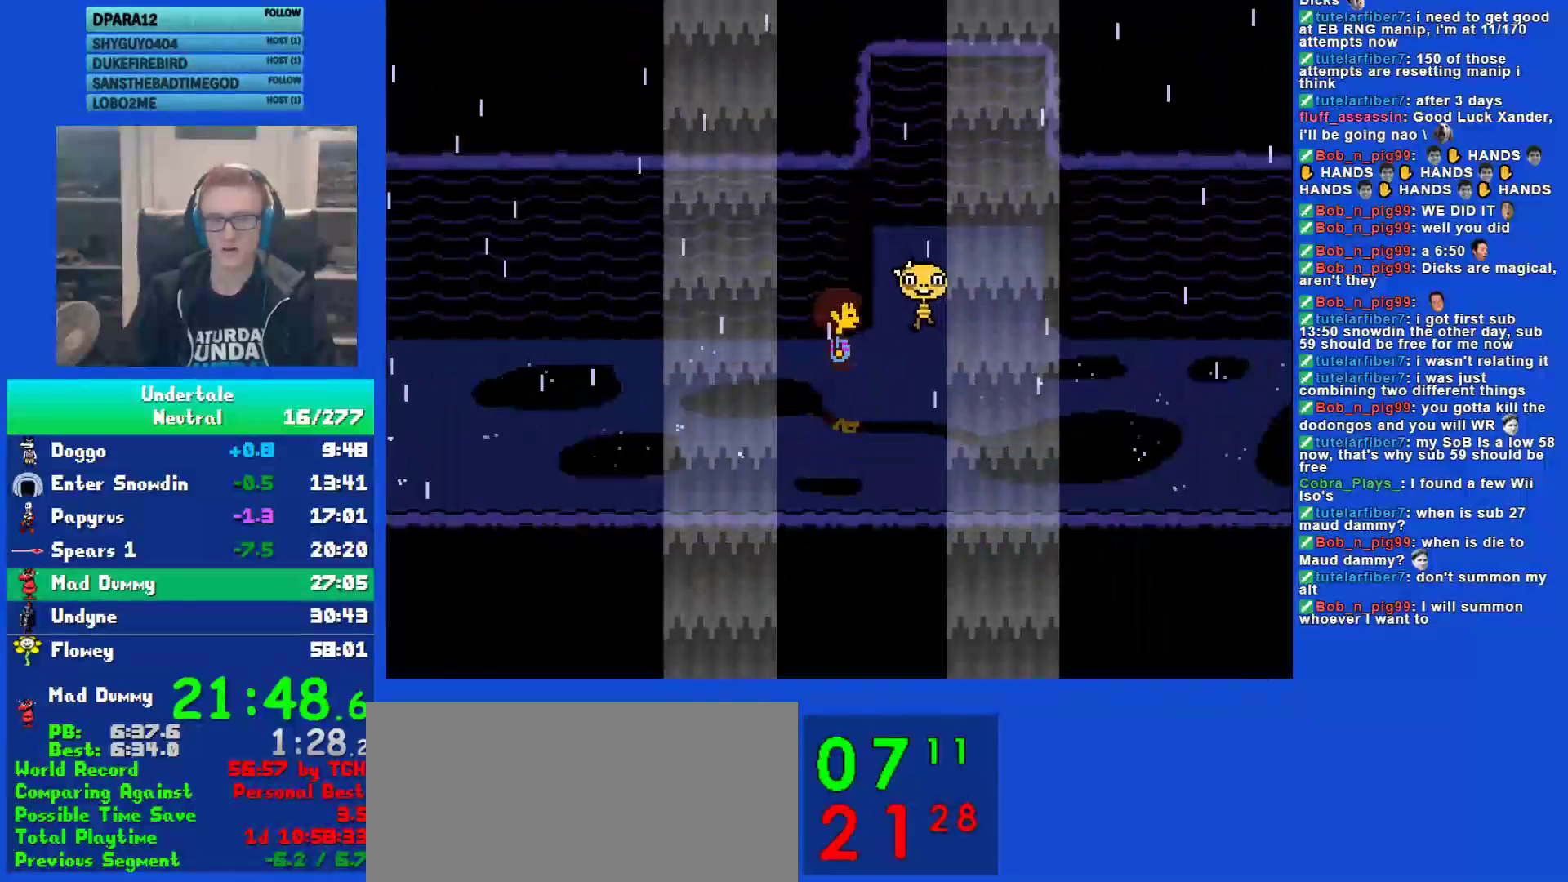
{"keys": ["return", "right", "shift"], "events": [[17, "x", "up"], [50, "z", "up"], [83, "shift", "down"], [117, "return", "down"], [150, "shift", "up"], [150, "x", "down"], [183, "return", "up"], [217, "x", "up"], [250, "shift", "down"], [283, "return", "down"], [350, "shift", "up"], [350, "x", "down"], [383, "return", "up"], [417, "x", "up"], [450, "shift", "down"], [500, "return", "down"]]}
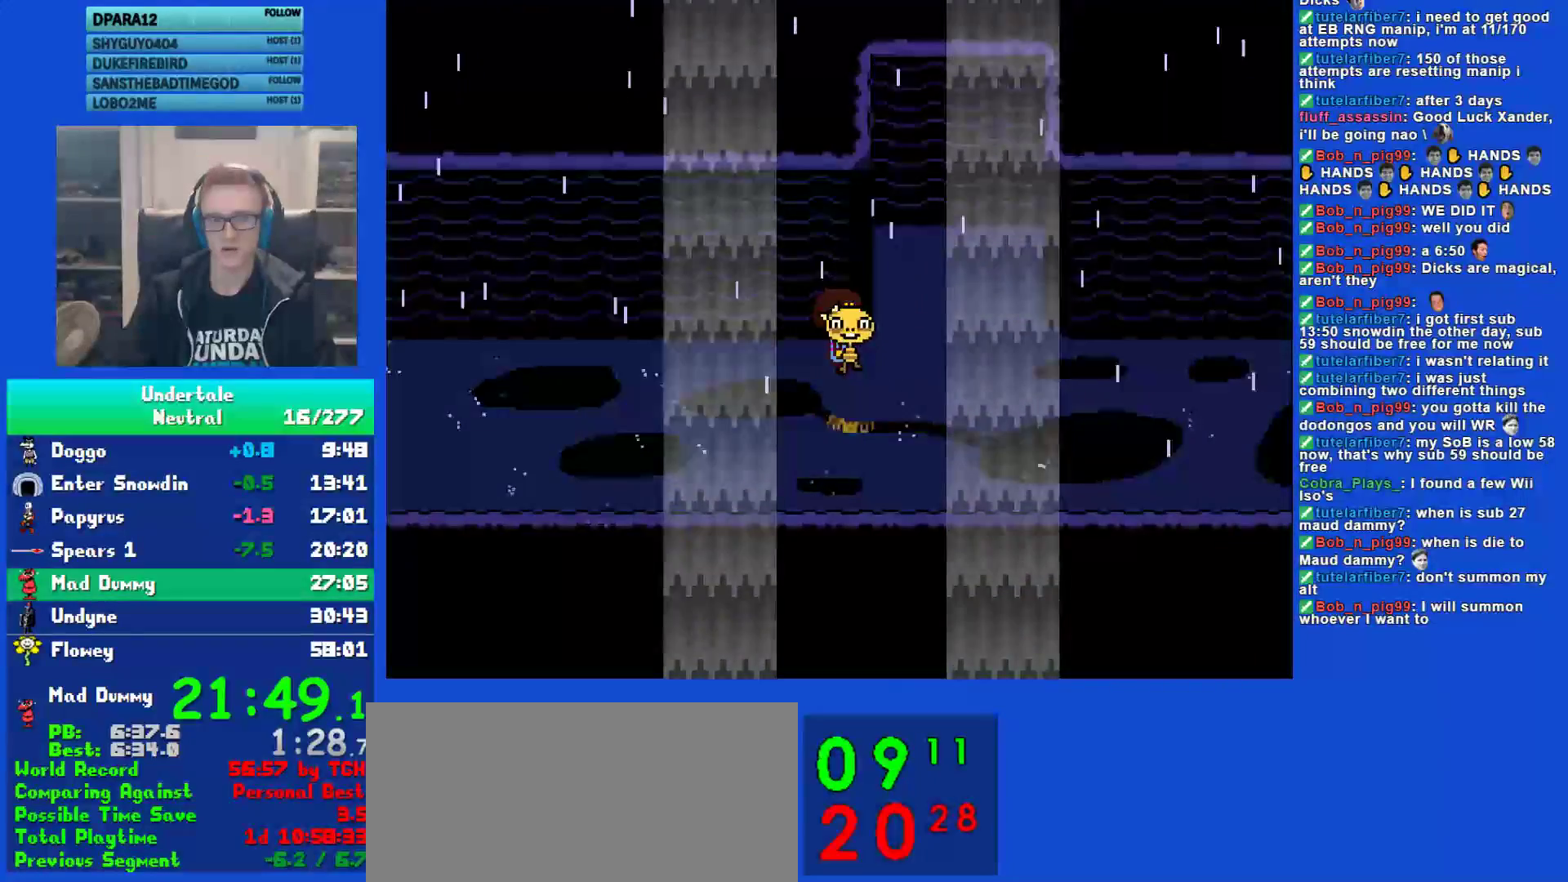
{"keys": ["right", "x", "z"], "events": [[33, "shift", "up"], [67, "x", "down"], [100, "return", "up"], [133, "x", "up"], [167, "shift", "down"], [200, "return", "down"], [233, "shift", "up"], [267, "return", "up"], [267, "x", "down"], [333, "x", "up"], [367, "shift", "down"], [400, "return", "down"], [433, "shift", "up"], [467, "x", "down"], [467, "z", "down"], [500, "return", "up"]]}
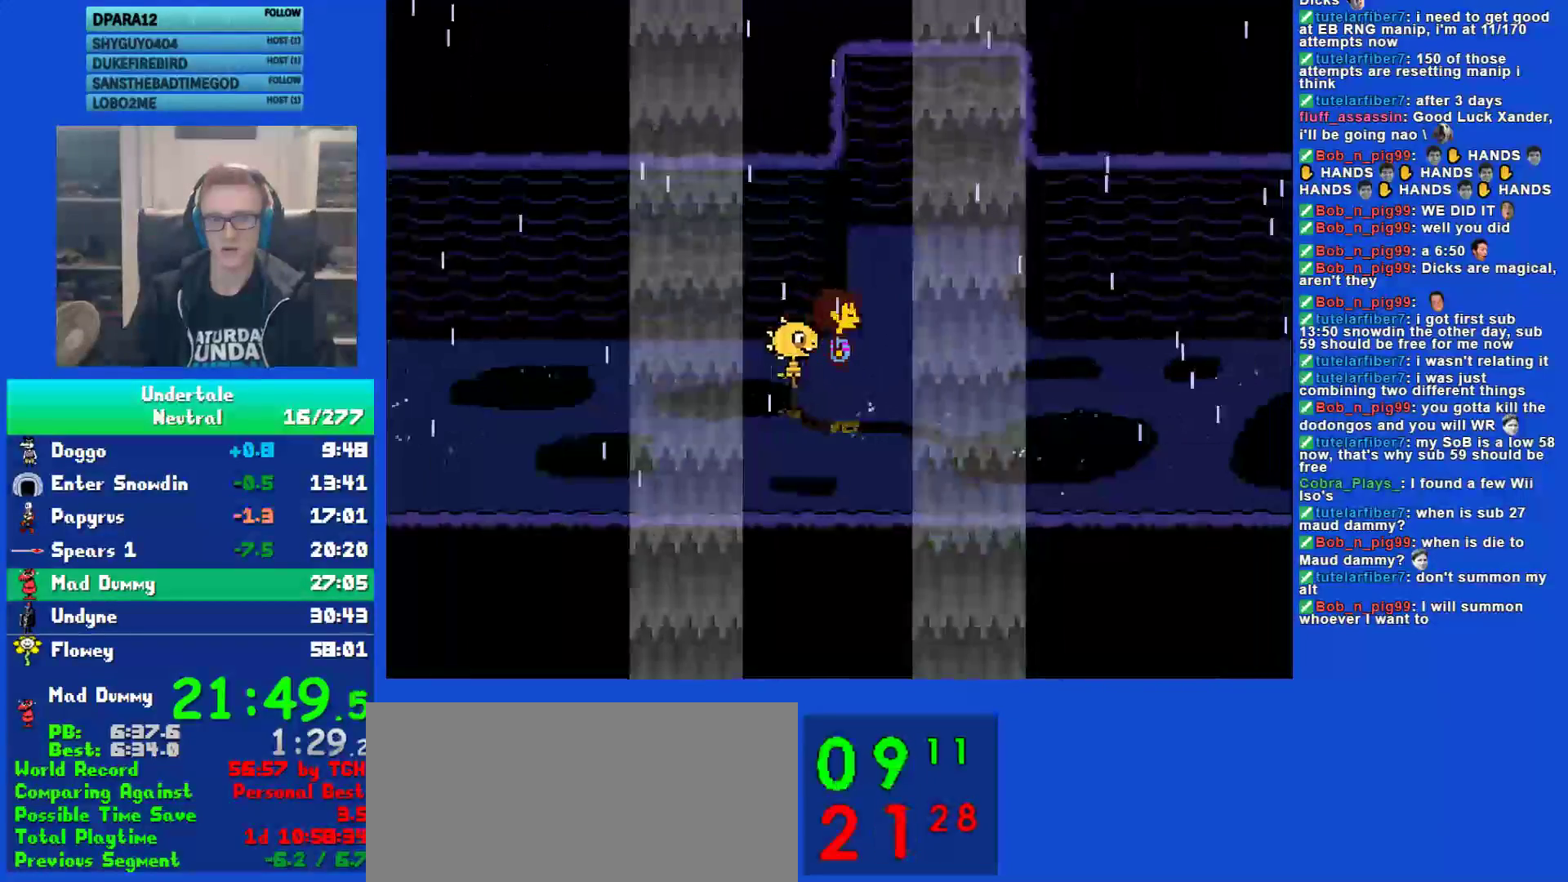
{"keys": ["down", "right"], "events": [[33, "x", "up"], [33, "z", "up"], [383, "down", "down"]]}
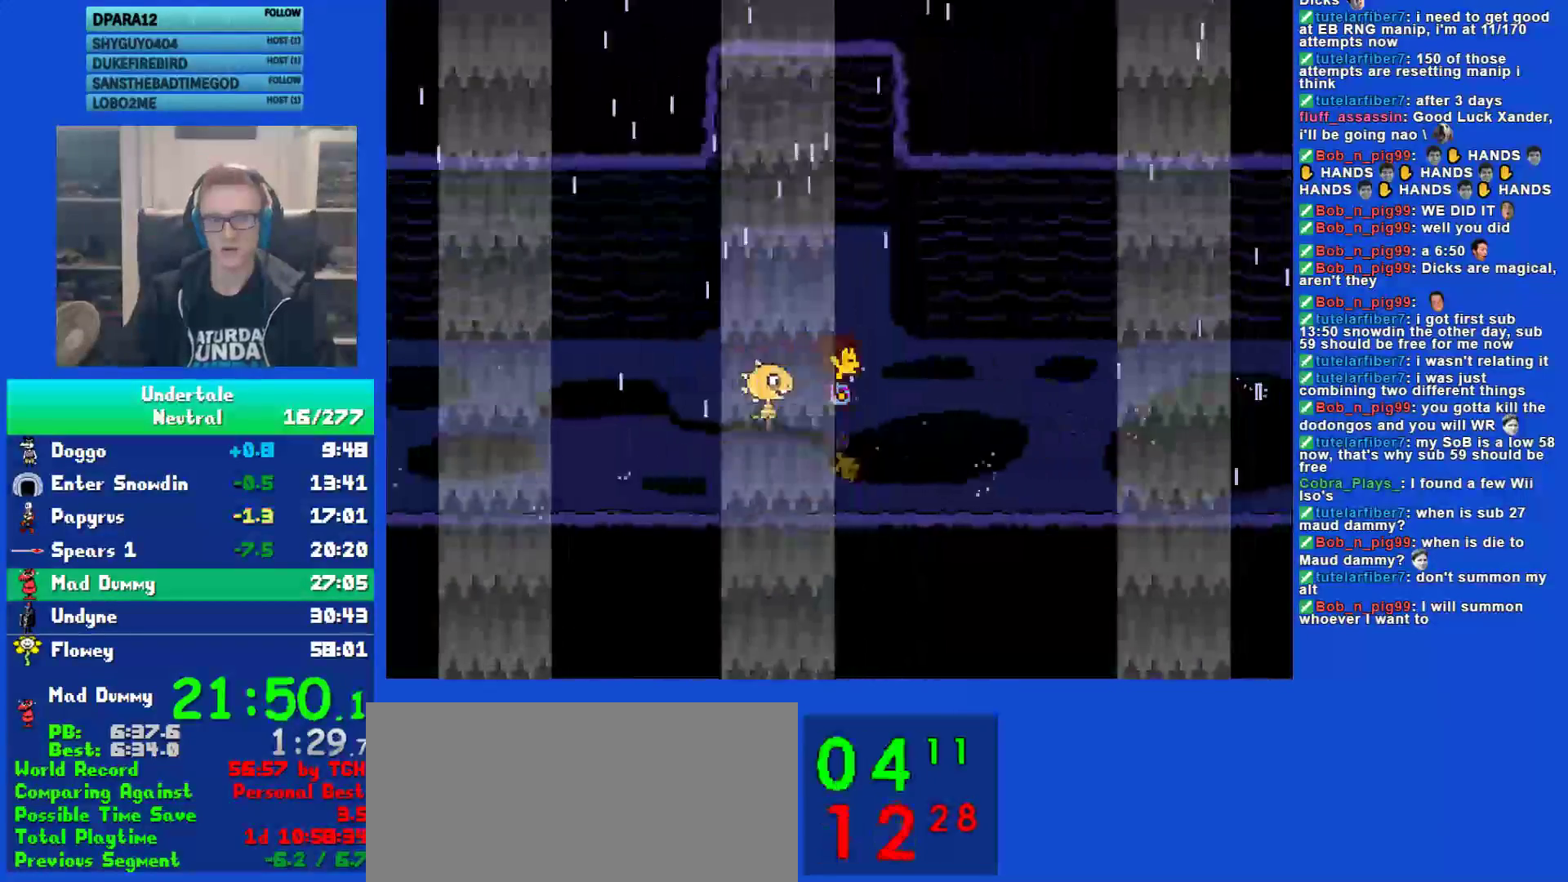
{"keys": ["right"], "events": [[450, "down", "up"]]}
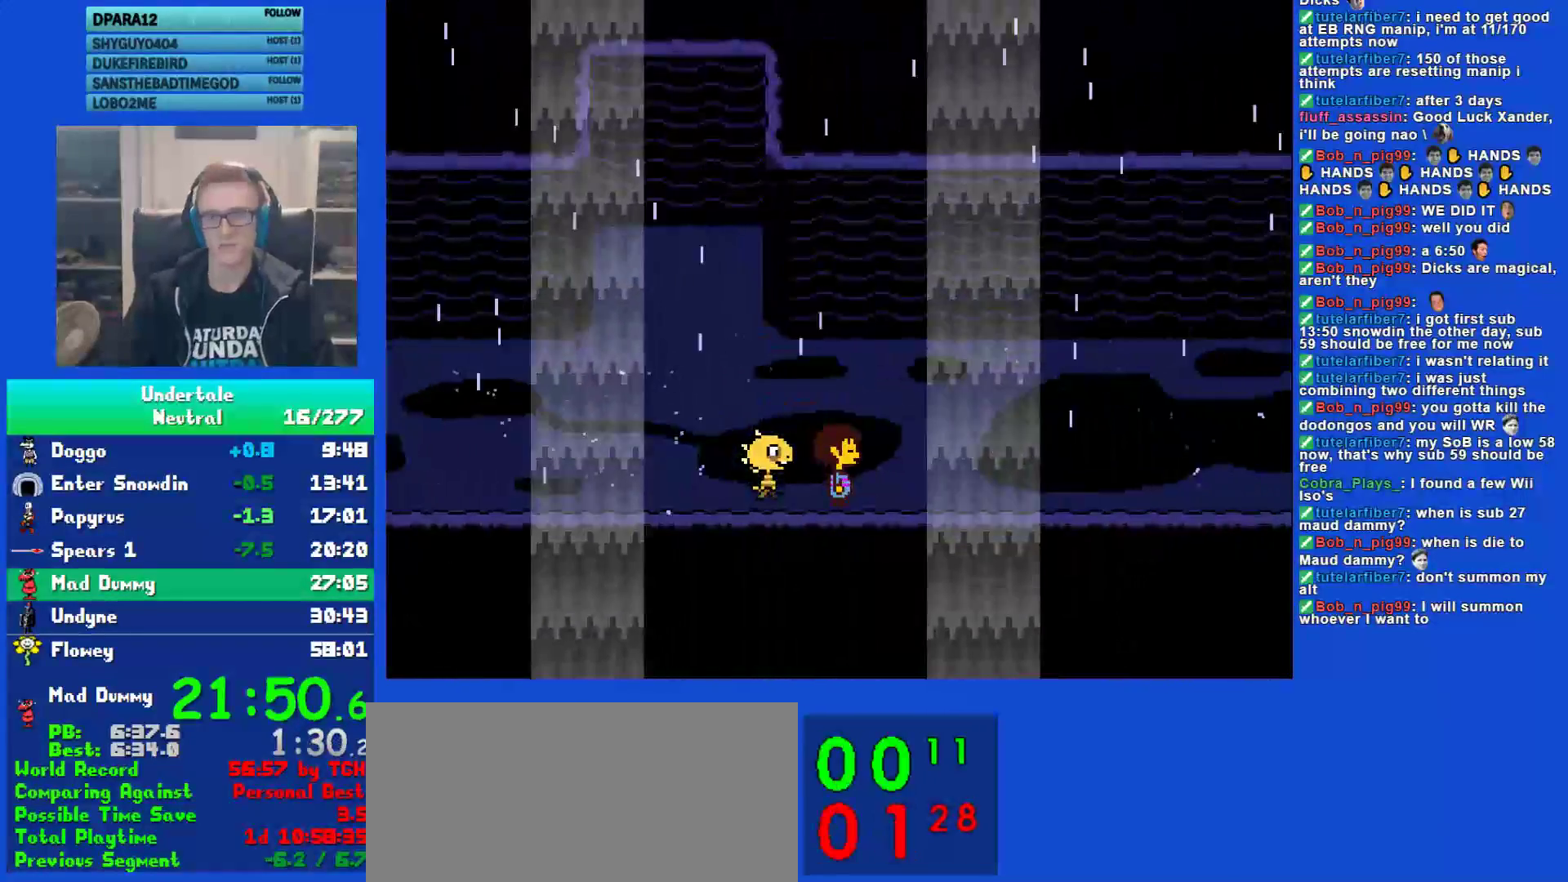
{"keys": ["right"], "events": []}
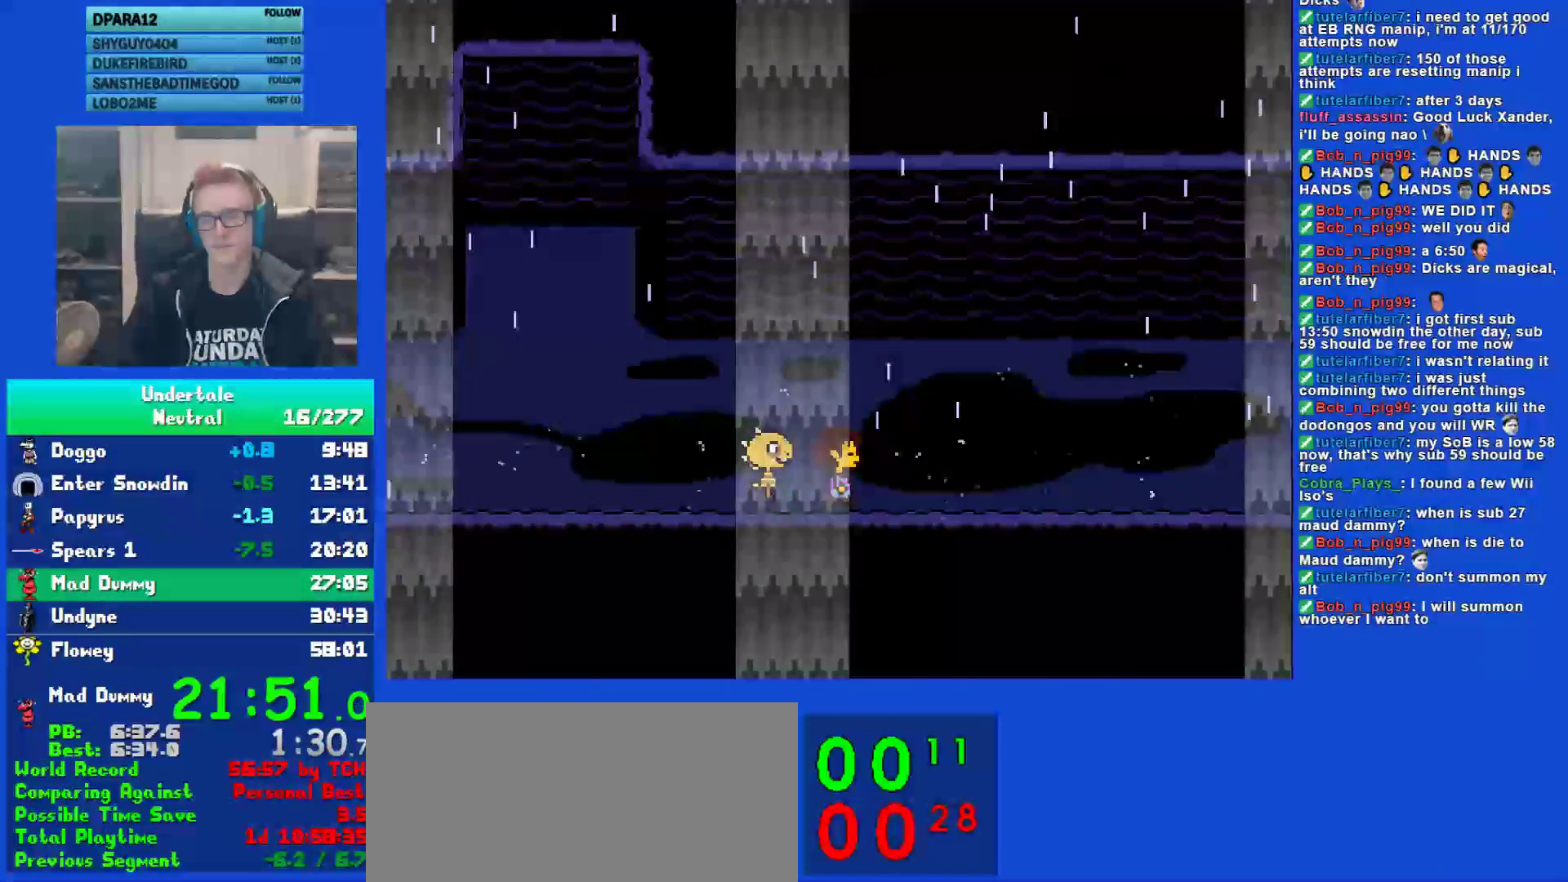
{"keys": ["right"], "events": []}
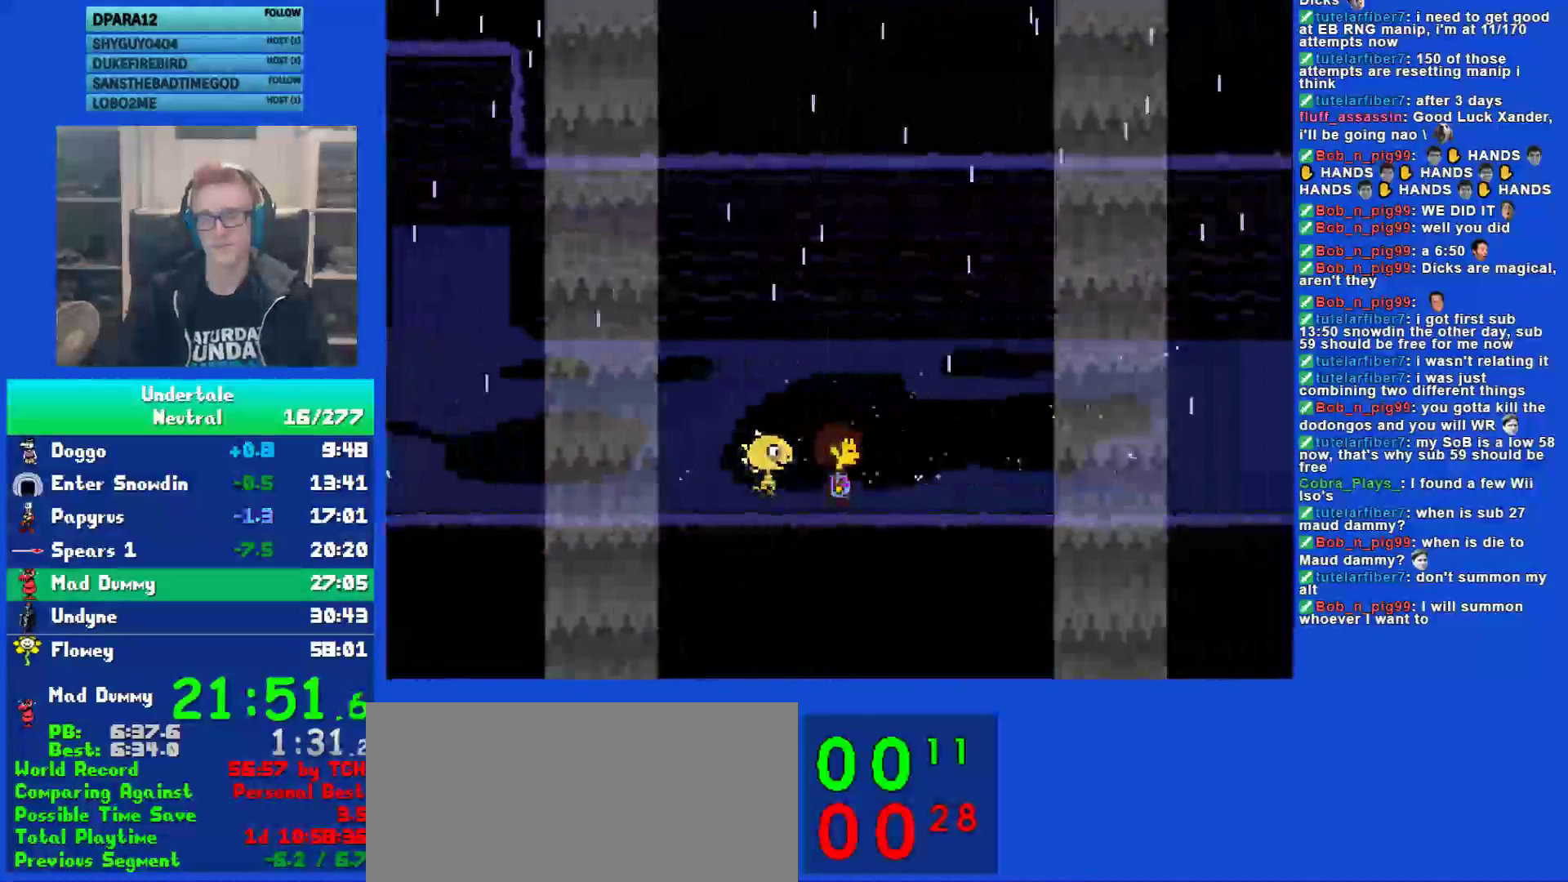
{"keys": ["return", "right", "shift"], "events": [[17, "shift", "down"], [83, "return", "down"], [117, "shift", "up"], [117, "x", "down"], [150, "return", "up"], [183, "z", "down"], [217, "x", "up"], [250, "shift", "down"], [250, "z", "up"], [300, "return", "down"], [333, "shift", "up"], [367, "return", "up"], [367, "x", "down"], [400, "x", "up"], [400, "z", "down"], [467, "shift", "down"], [467, "z", "up"], [500, "return", "down"]]}
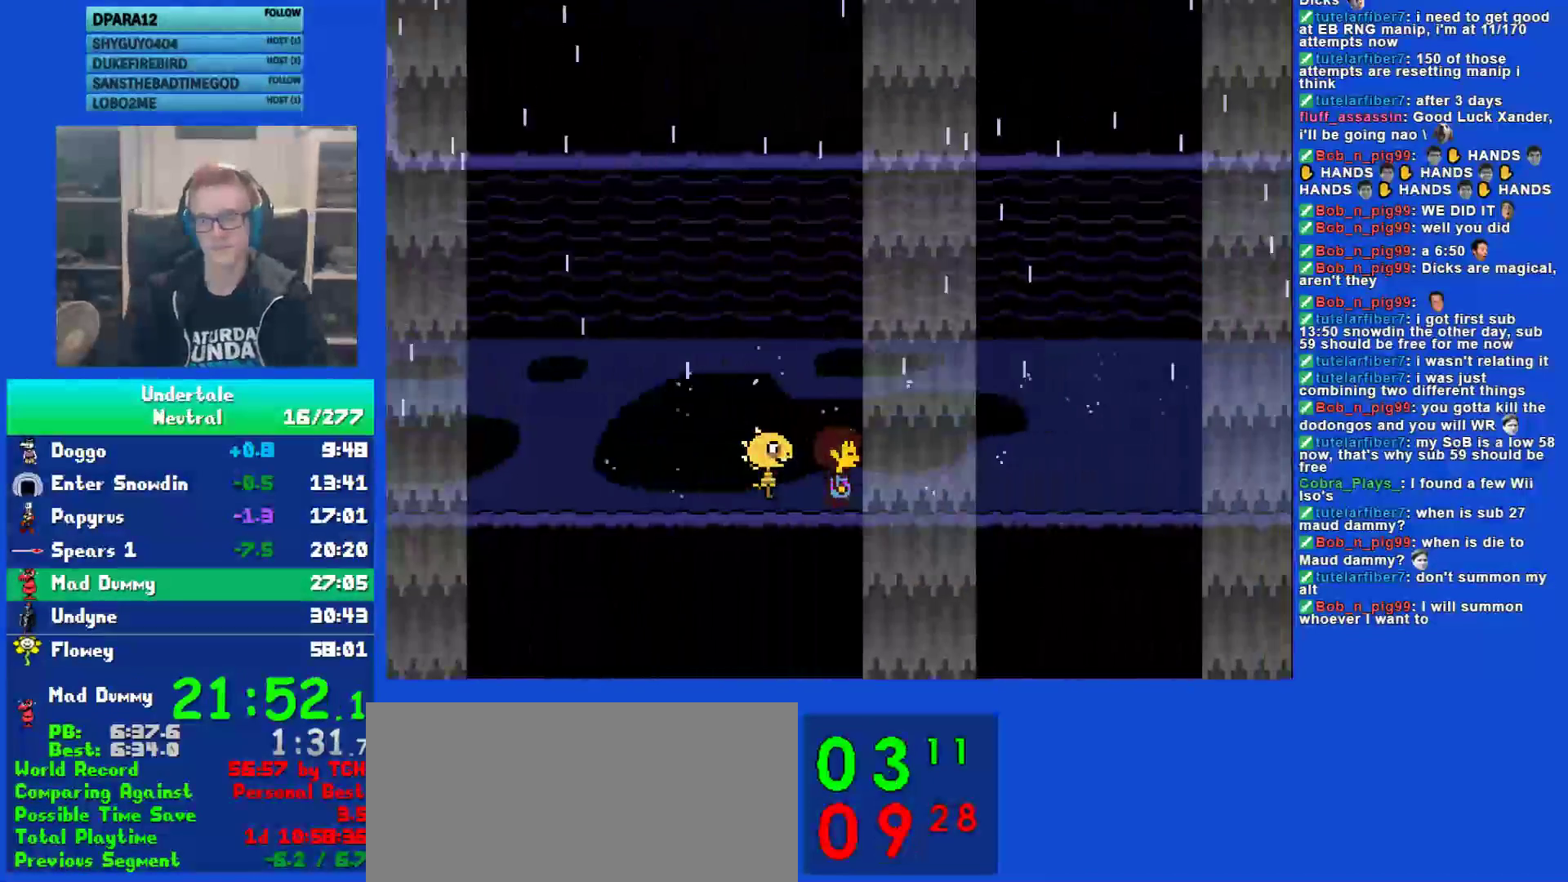
{"keys": ["return", "right"], "events": [[33, "shift", "up"], [67, "return", "up"], [67, "x", "down"], [100, "z", "down"], [133, "x", "up"], [167, "shift", "down"], [167, "z", "up"], [200, "return", "down"], [233, "shift", "up"], [267, "x", "down"], [300, "return", "up"], [350, "x", "up"], [350, "z", "down"], [383, "z", "up"], [417, "shift", "down"], [450, "return", "down"], [483, "shift", "up"]]}
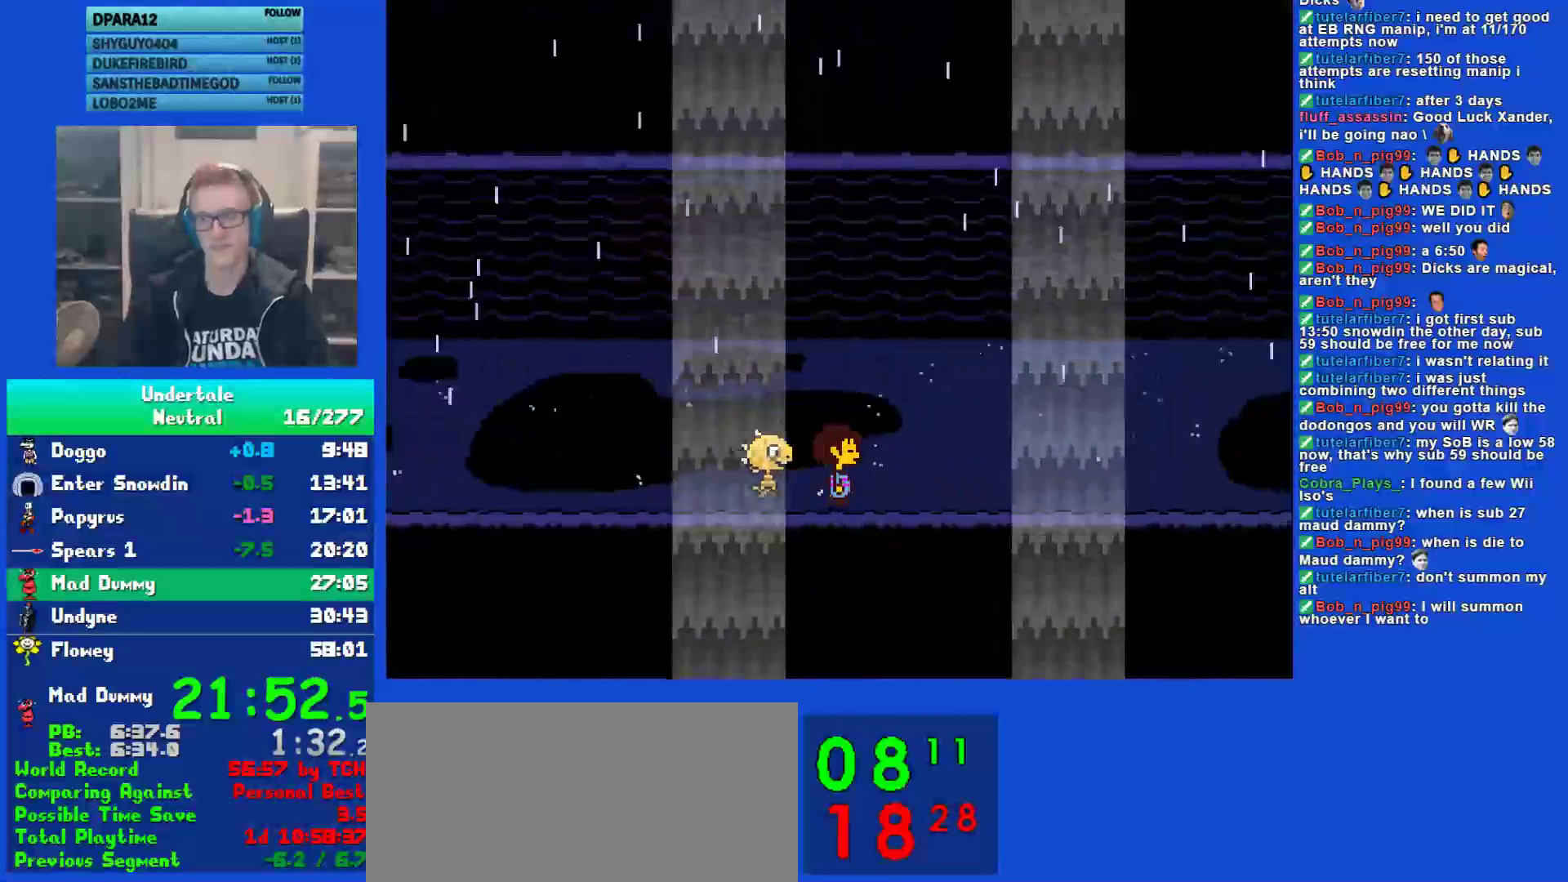
{"keys": ["right", "z"], "events": [[17, "return", "up"], [17, "x", "down"], [50, "x", "up"], [50, "z", "down"], [117, "shift", "down"], [117, "z", "up"], [150, "return", "down"], [183, "shift", "up"], [217, "return", "up"], [217, "x", "down"], [283, "z", "down"], [317, "shift", "down"], [317, "x", "up"], [350, "z", "up"], [383, "return", "down"], [383, "shift", "up"], [417, "return", "up"], [467, "x", "down"], [500, "x", "up"], [500, "z", "down"]]}
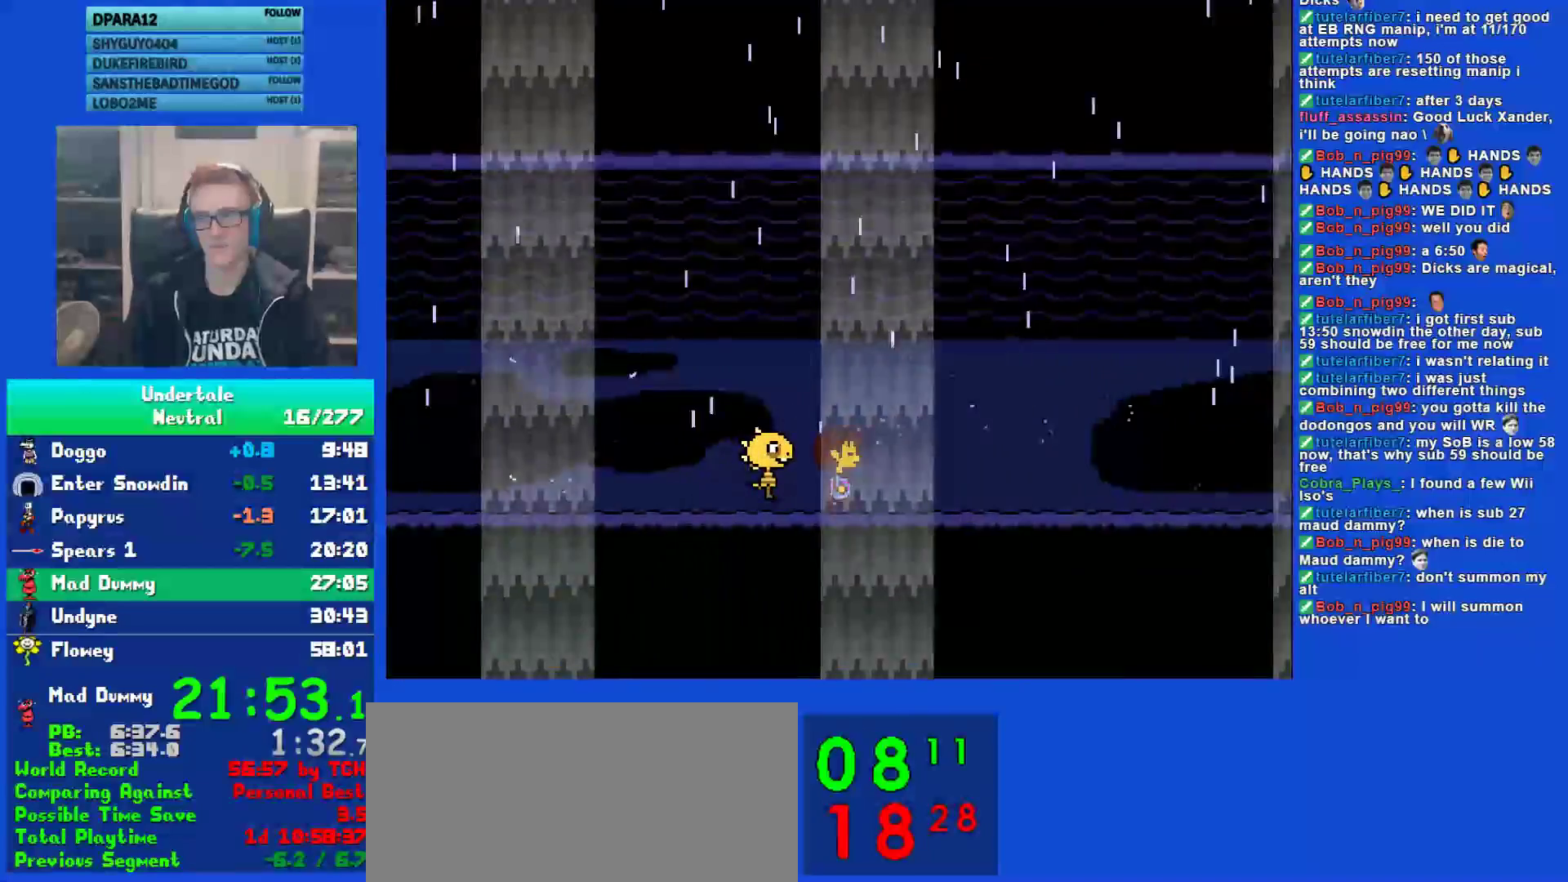
{"keys": ["return", "right", "shift"], "events": [[67, "shift", "down"], [67, "z", "up"], [100, "return", "down"], [133, "shift", "up"], [167, "return", "up"], [167, "x", "down"], [200, "x", "up"], [200, "z", "down"], [267, "shift", "down"], [267, "z", "up"], [300, "return", "down"], [333, "shift", "up"], [367, "return", "up"], [367, "x", "down"], [400, "x", "up"], [400, "z", "down"], [433, "shift", "down"], [467, "z", "up"], [500, "return", "down"]]}
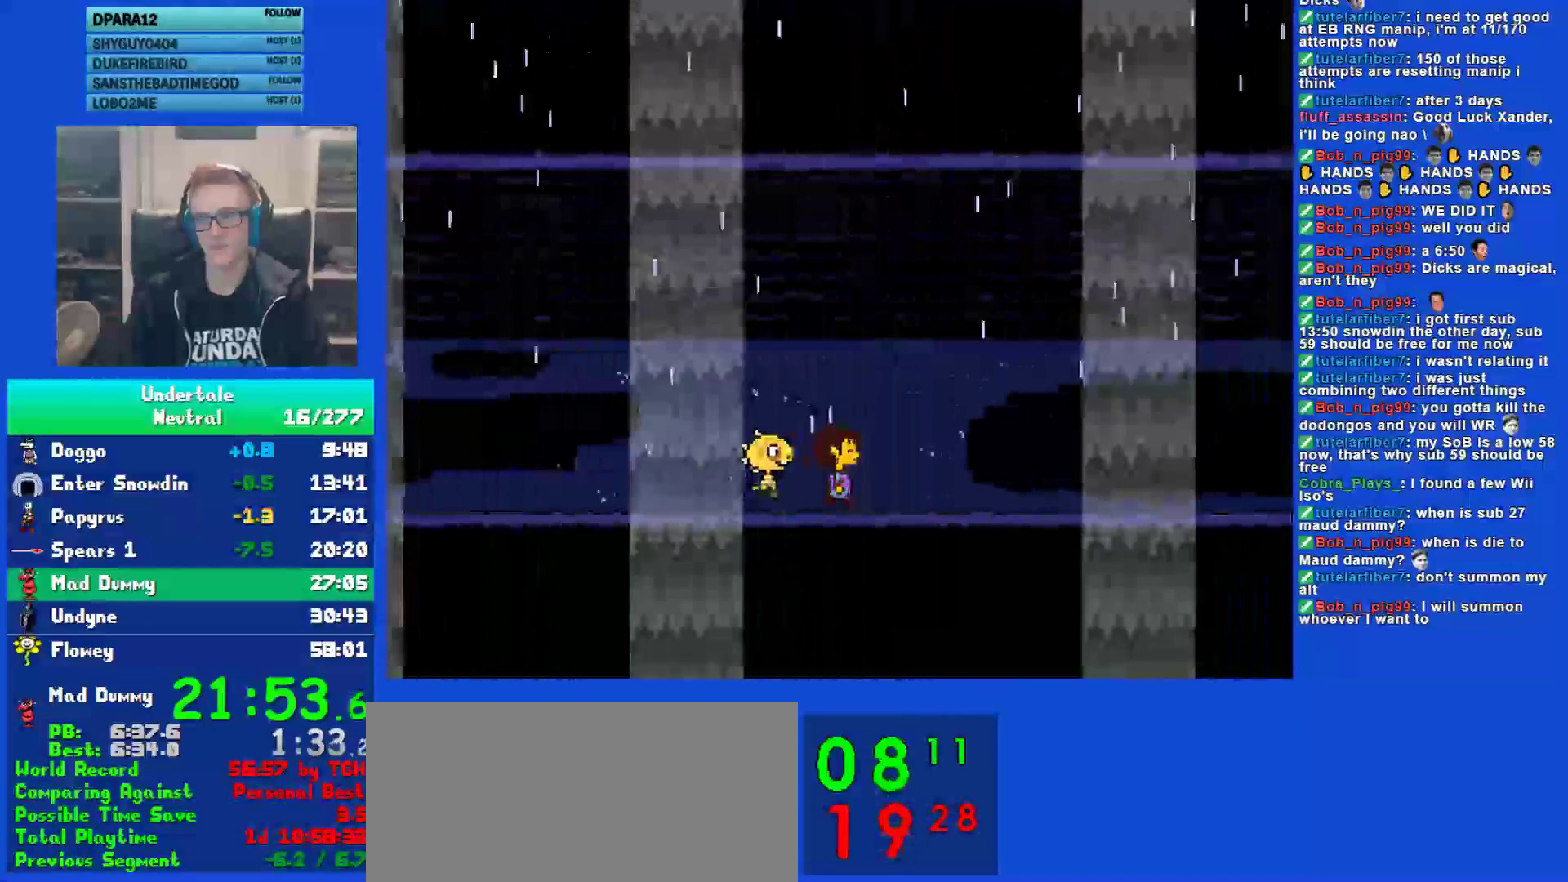
{"keys": ["right", "z"], "events": [[33, "shift", "up"], [33, "x", "down"], [67, "return", "up"], [117, "x", "up"], [150, "shift", "down"], [183, "return", "down"], [217, "shift", "up"], [250, "return", "up"], [250, "x", "down"], [283, "z", "down"], [317, "shift", "down"], [317, "x", "up"], [350, "z", "up"], [383, "return", "down"], [417, "shift", "up"], [417, "x", "down"], [450, "return", "up"], [450, "z", "down"], [483, "x", "up"]]}
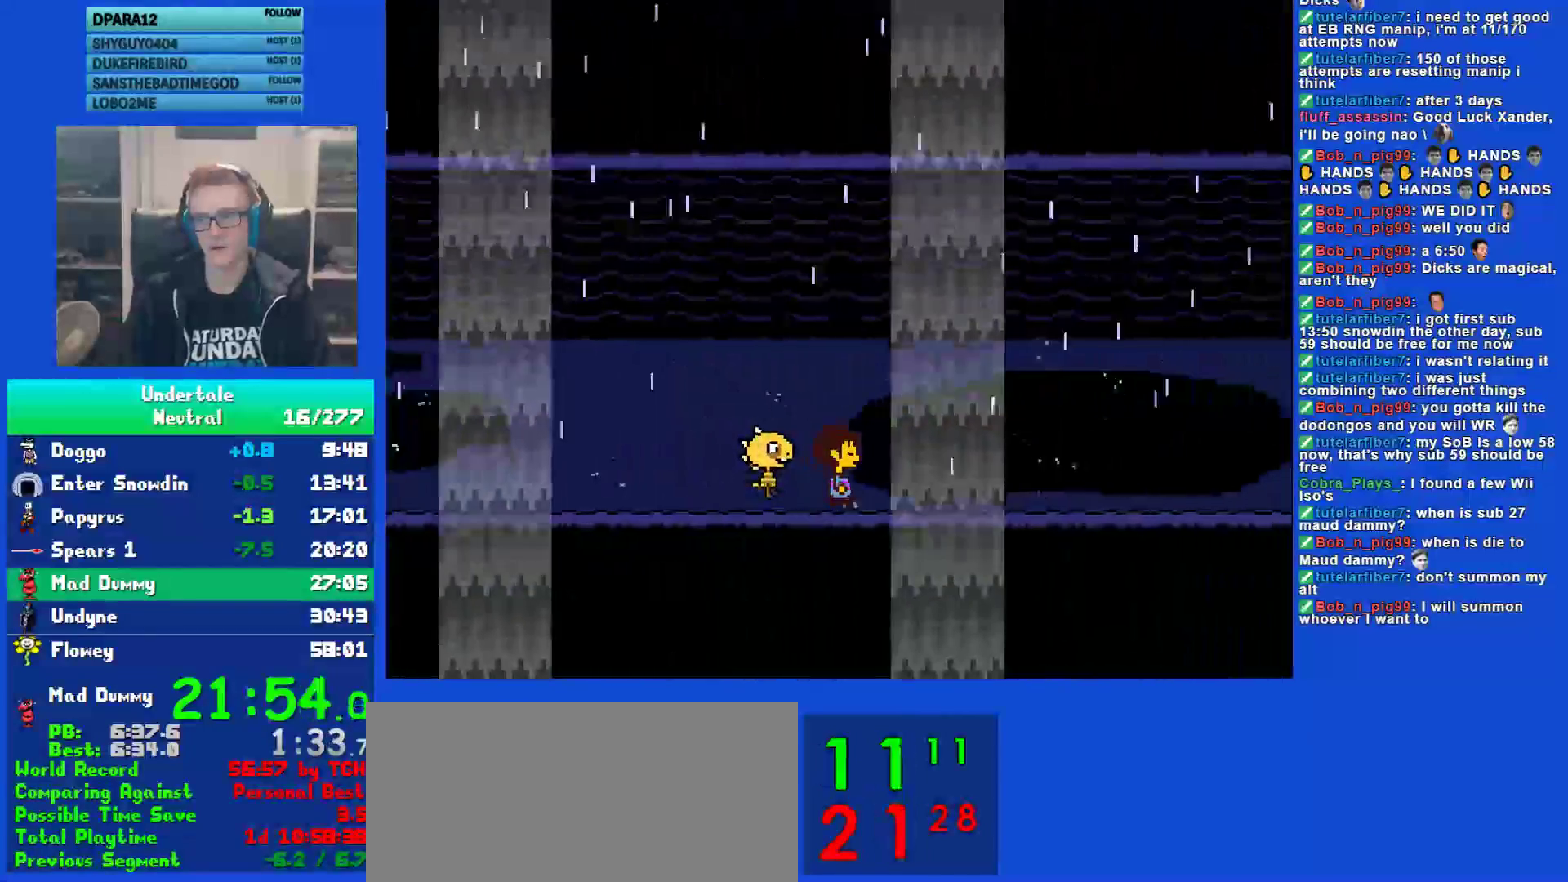
{"keys": ["right"], "events": [[17, "shift", "down"], [17, "z", "up"], [50, "return", "down"], [83, "shift", "up"], [83, "x", "down"], [133, "return", "up"], [133, "z", "down"], [167, "x", "up"], [200, "shift", "down"], [200, "z", "up"], [233, "return", "down"], [267, "shift", "up"], [300, "return", "up"], [300, "x", "down"], [367, "shift", "down"], [367, "x", "up"], [400, "return", "down"], [433, "shift", "up"], [467, "return", "up"], [467, "x", "down"], [500, "x", "up"]]}
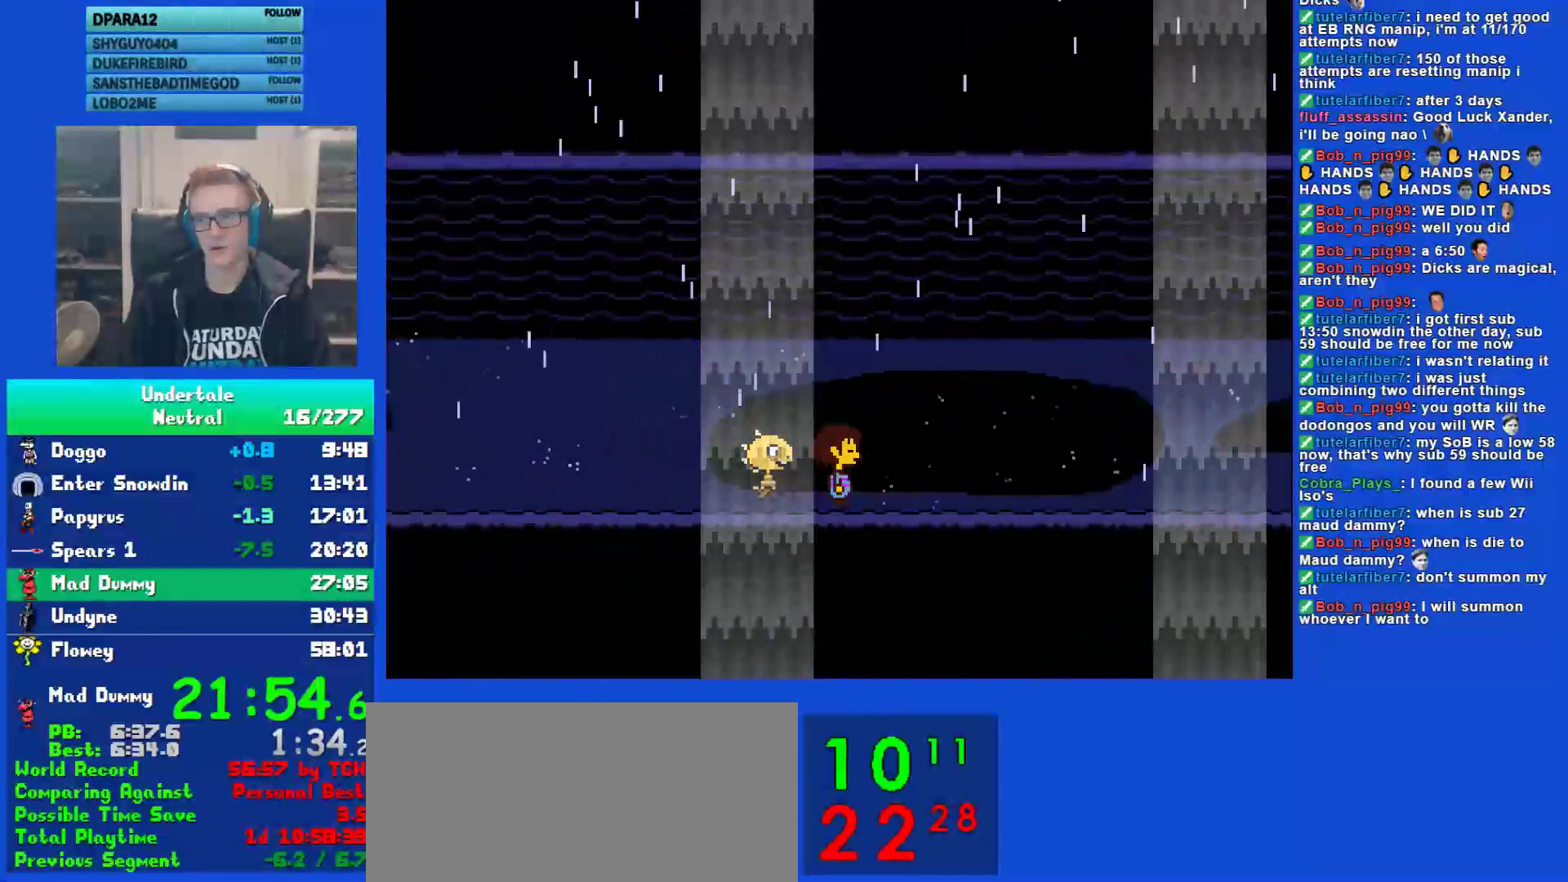
{"keys": ["return", "right"], "events": [[33, "shift", "down"], [67, "return", "down"], [100, "shift", "up"], [133, "x", "down"], [167, "return", "up"], [200, "x", "up"], [250, "shift", "down"], [283, "return", "down"], [317, "shift", "up"], [317, "x", "down"], [350, "return", "up"], [350, "z", "down"], [383, "x", "up"], [417, "shift", "down"], [417, "z", "up"], [450, "return", "down"], [483, "shift", "up"]]}
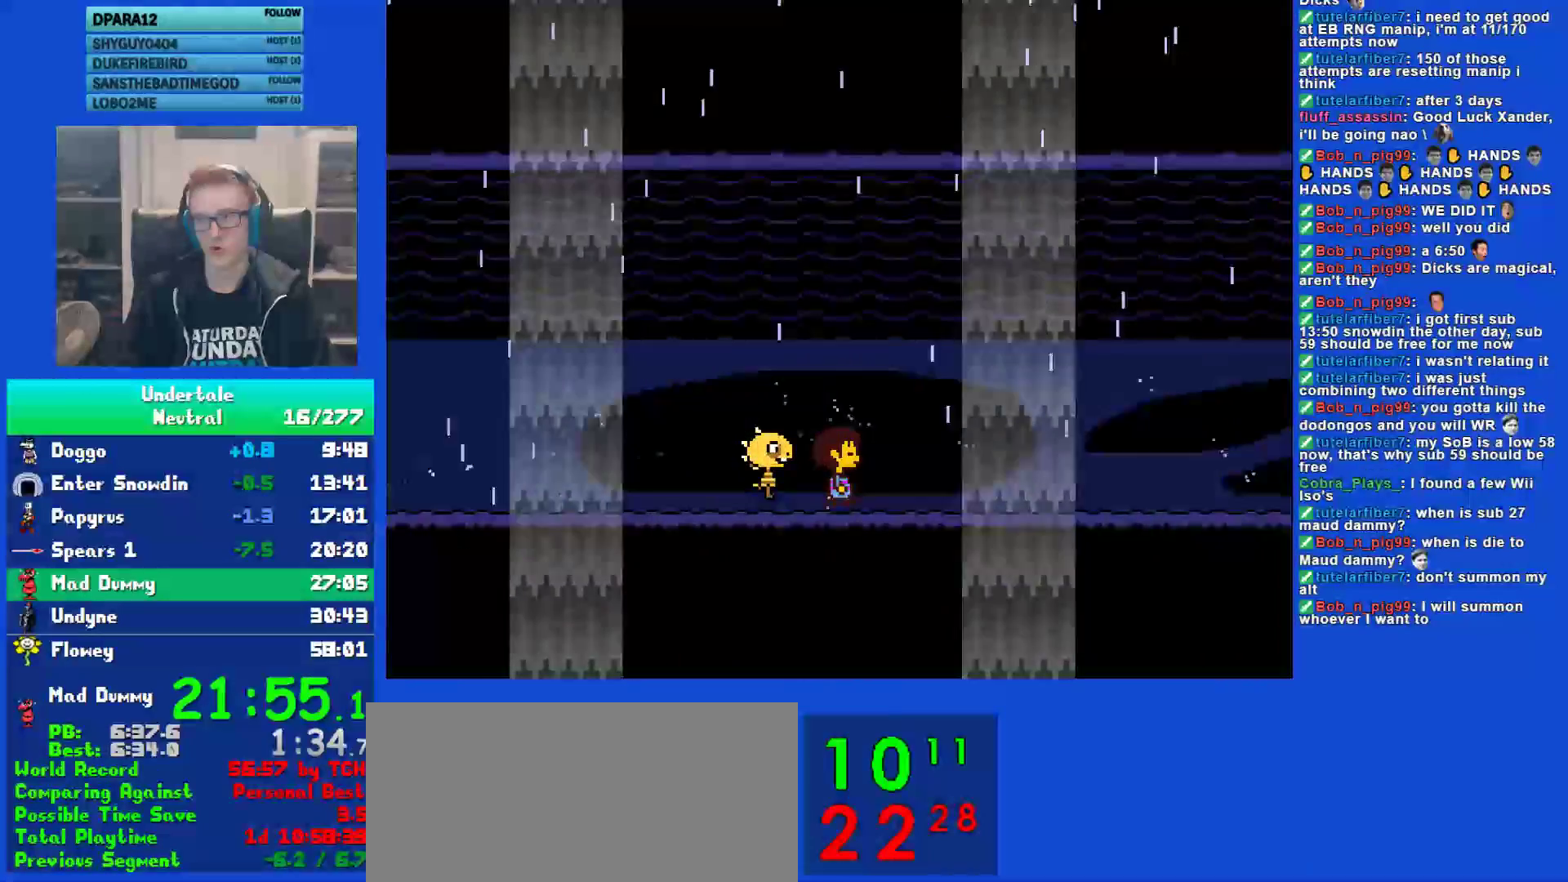
{"keys": ["right"], "events": [[17, "return", "up"], [17, "z", "down"], [67, "z", "up"], [83, "shift", "down"], [117, "return", "down"], [150, "shift", "up"], [150, "x", "down"], [183, "z", "down"], [217, "return", "up"], [250, "shift", "down"], [250, "x", "up"], [250, "z", "up"], [317, "return", "down"], [317, "shift", "up"], [367, "x", "down"], [400, "return", "up"], [400, "z", "down"], [467, "x", "up"], [500, "z", "up"]]}
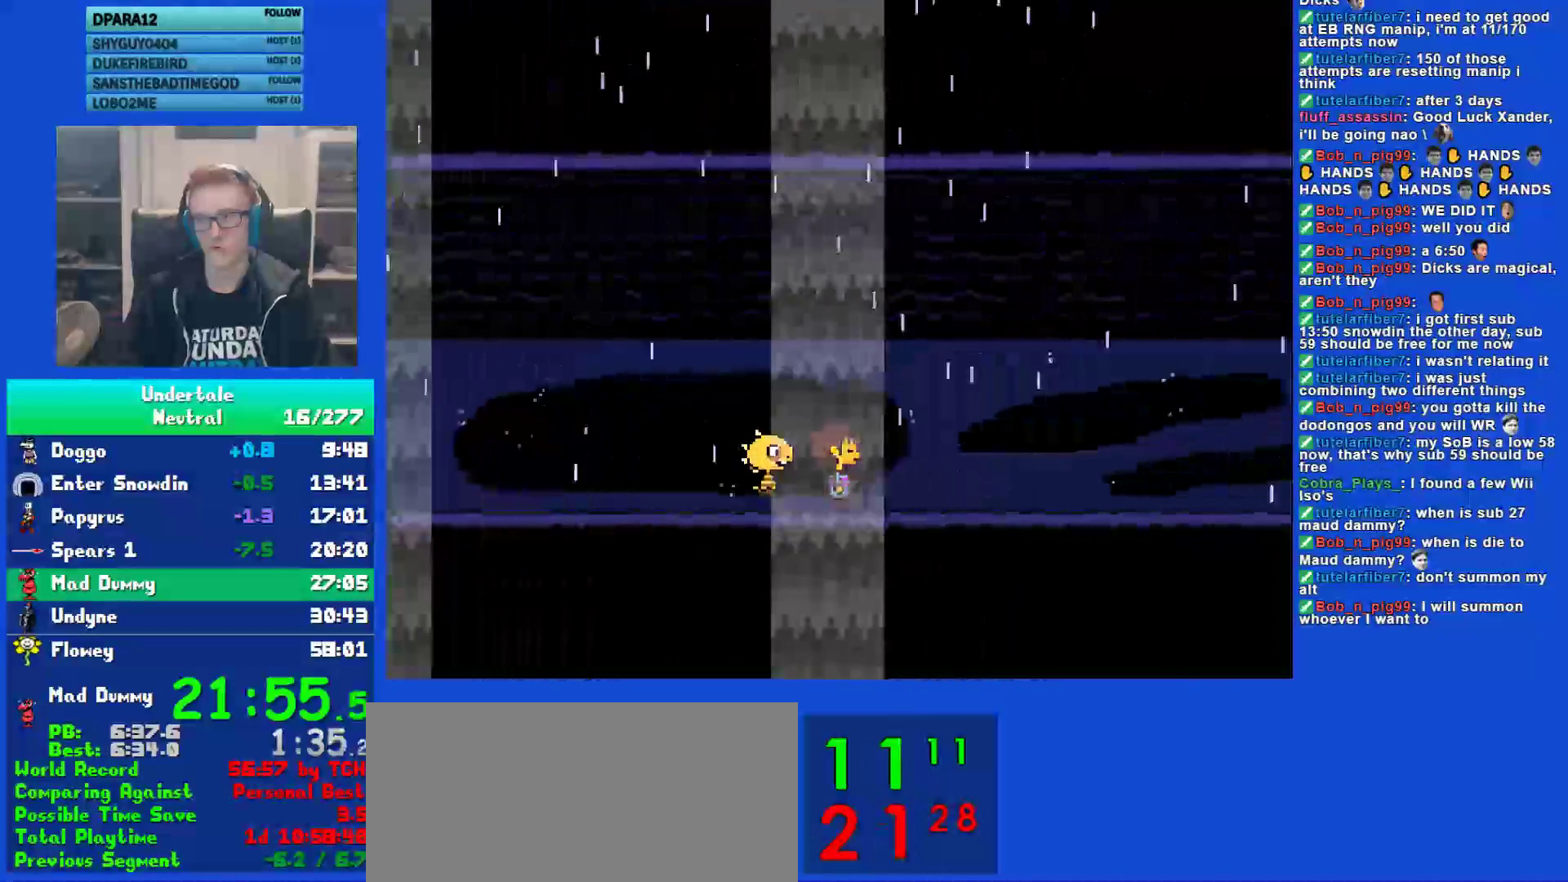
{"keys": ["right"], "events": [[67, "x", "down"], [100, "x", "up"]]}
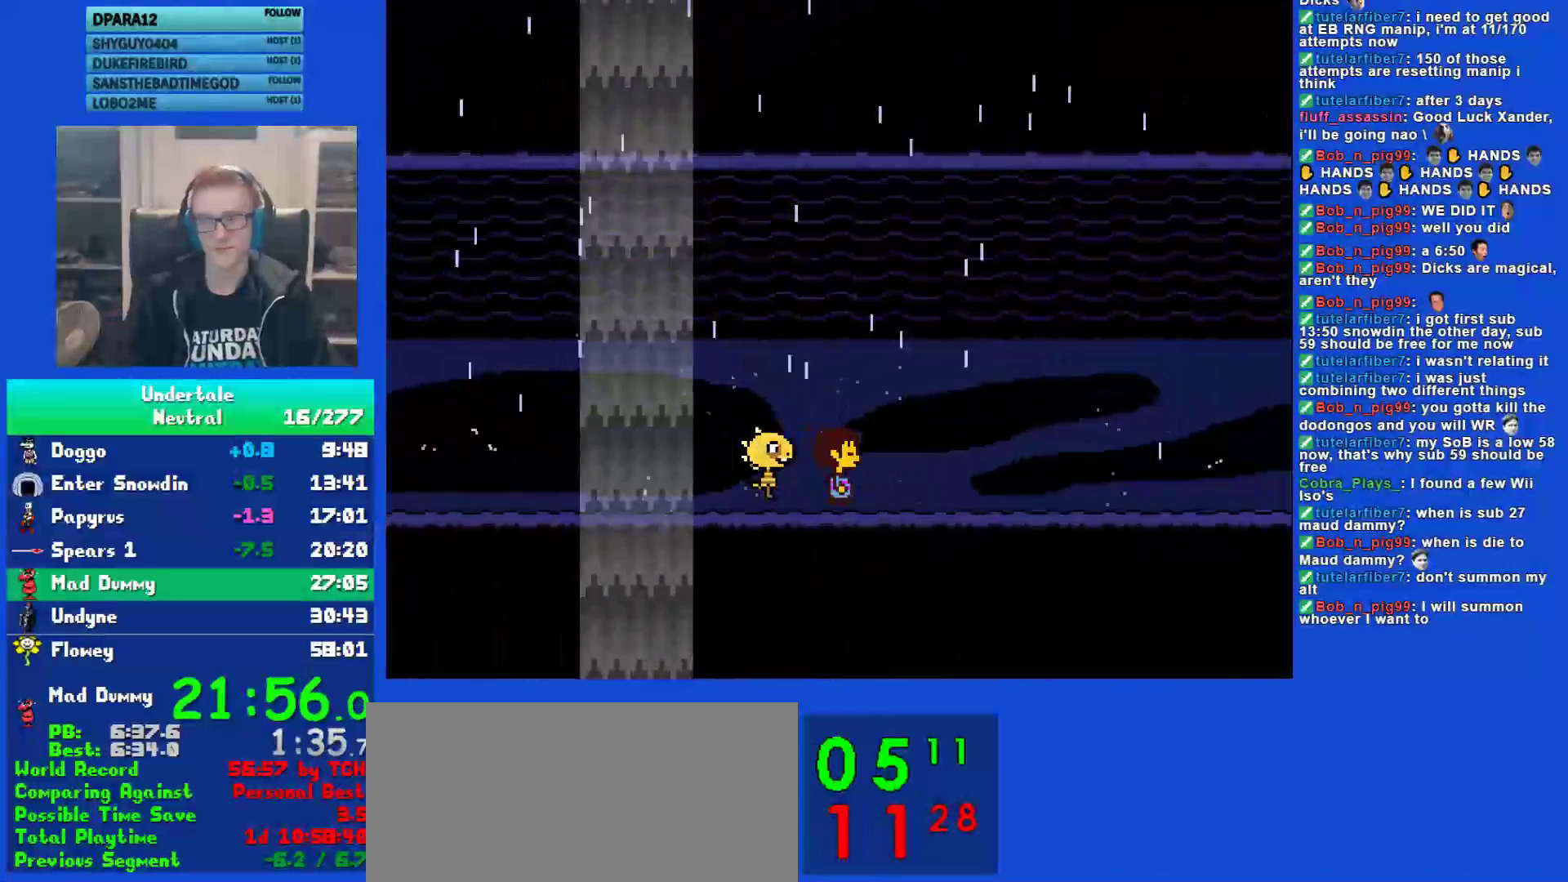
{"keys": ["right"], "events": []}
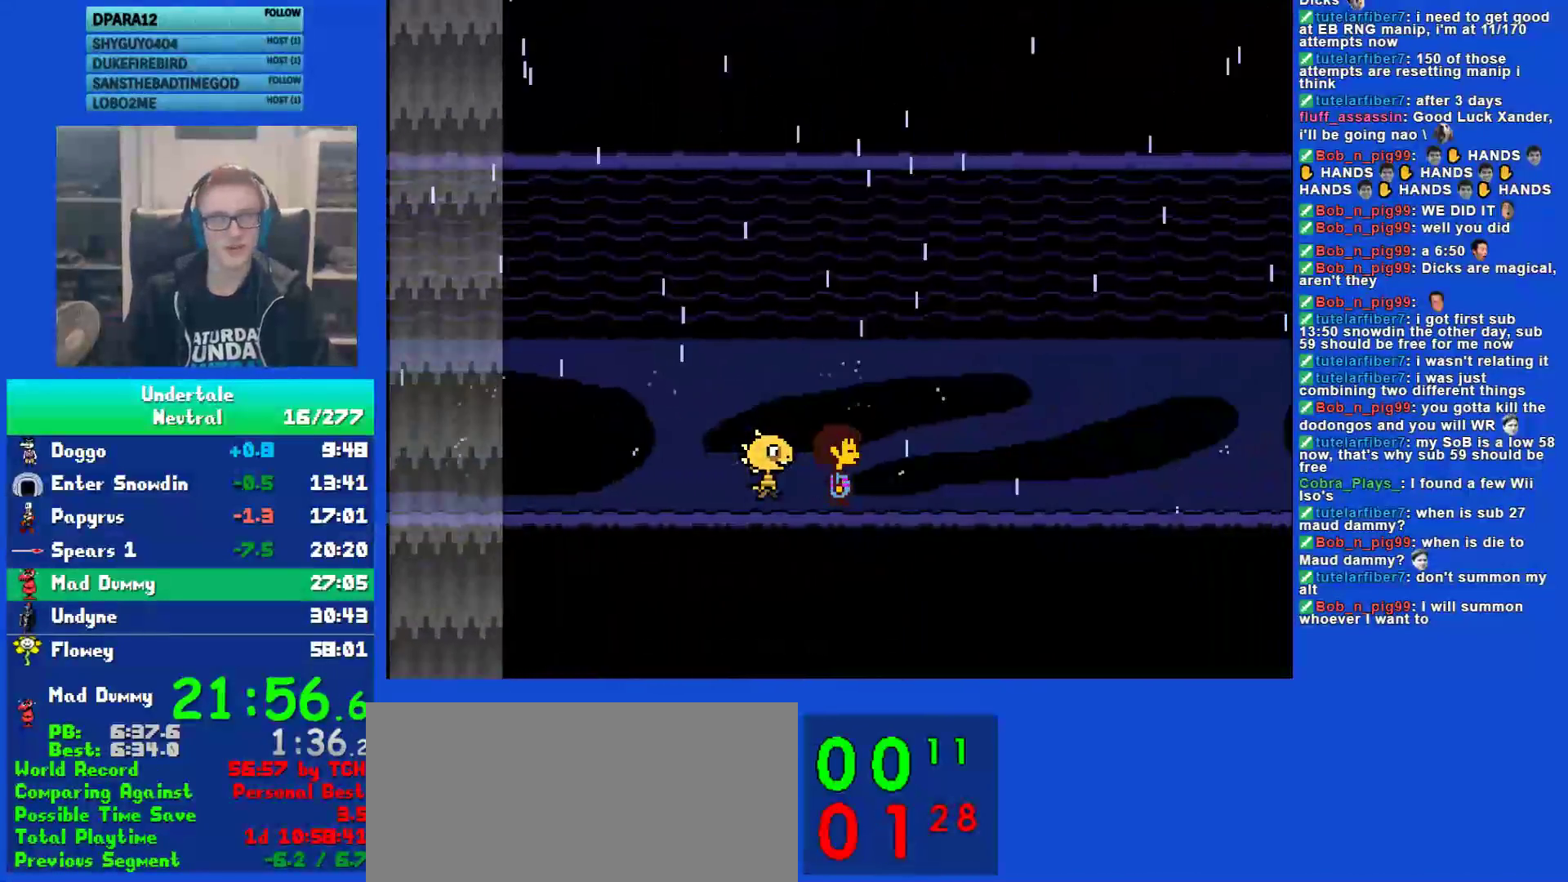
{"keys": ["right"], "events": []}
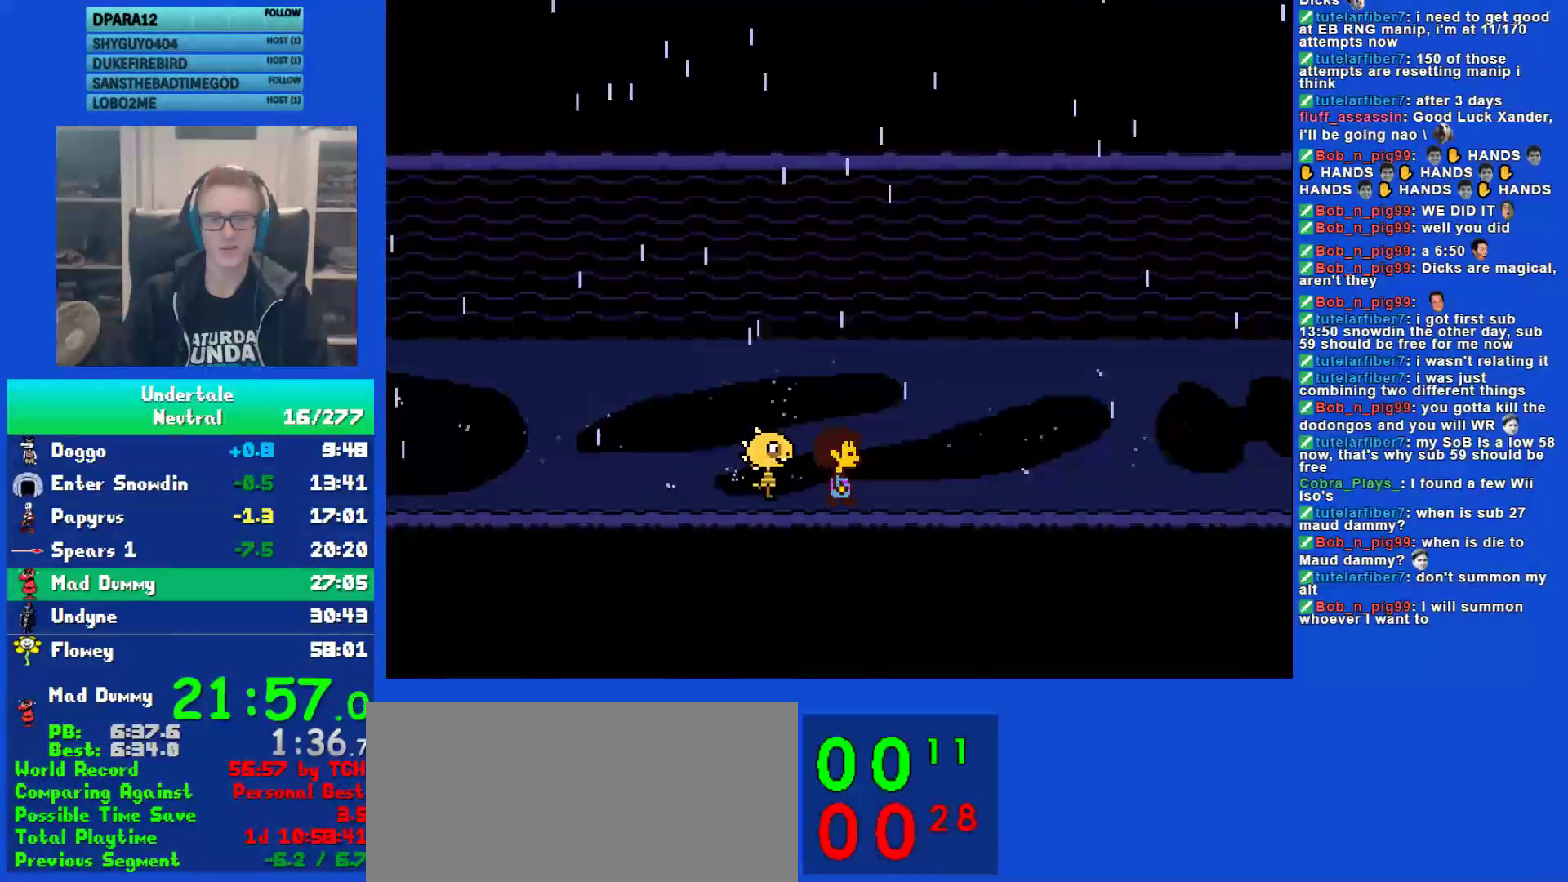
{"keys": ["right"], "events": []}
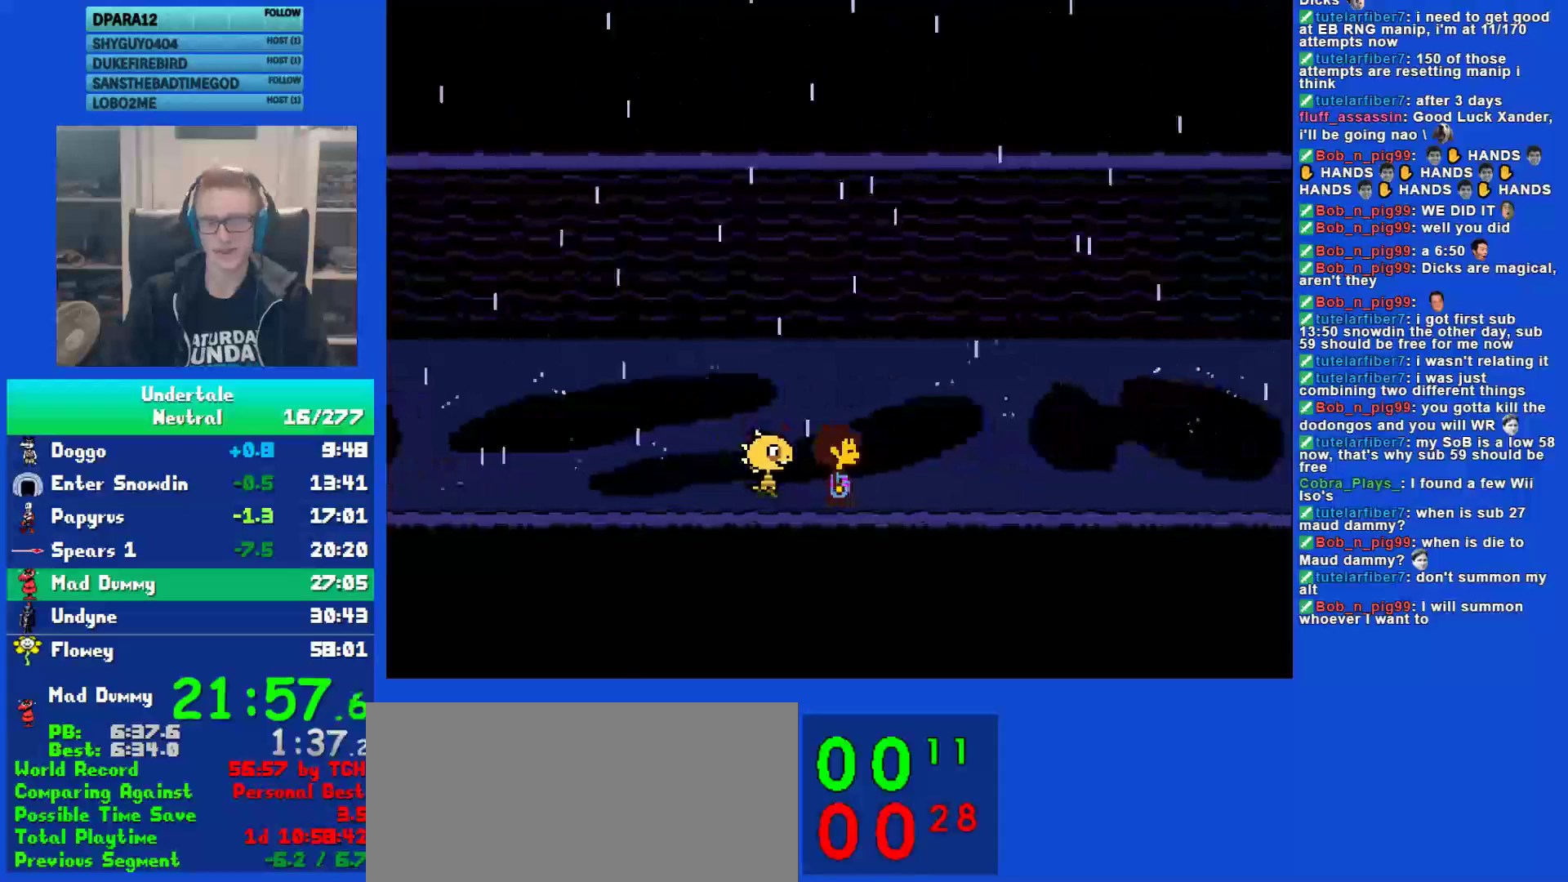
{"keys": ["right"], "events": []}
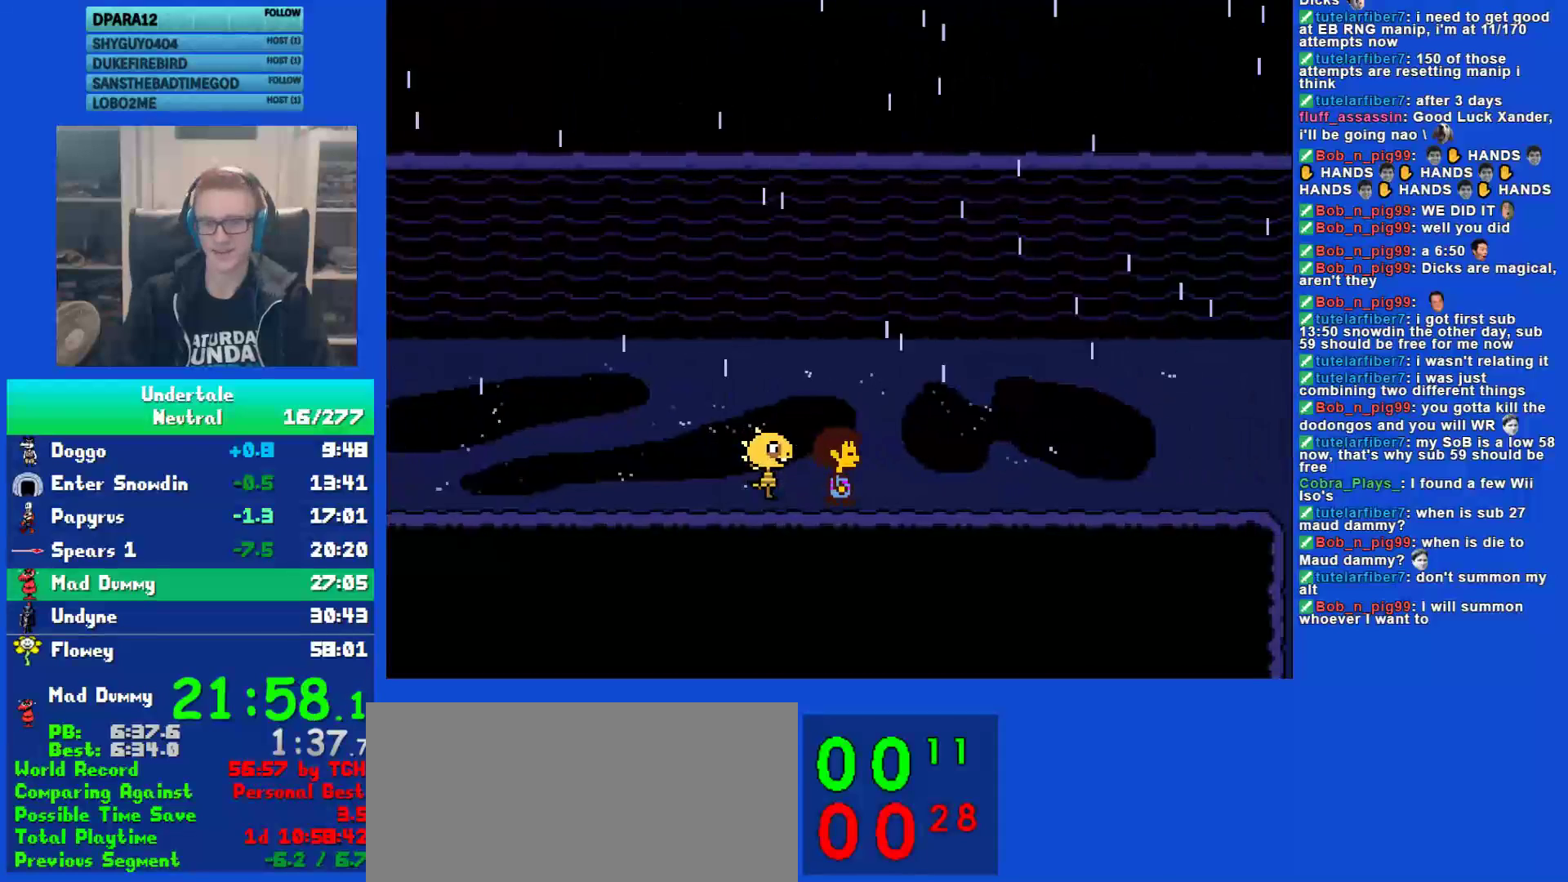
{"keys": ["right", "shift"], "events": [[267, "shift", "down"], [300, "return", "down"], [350, "shift", "up"], [383, "return", "up"], [383, "x", "down"], [417, "z", "down"], [450, "x", "up"], [483, "shift", "down"], [483, "z", "up"]]}
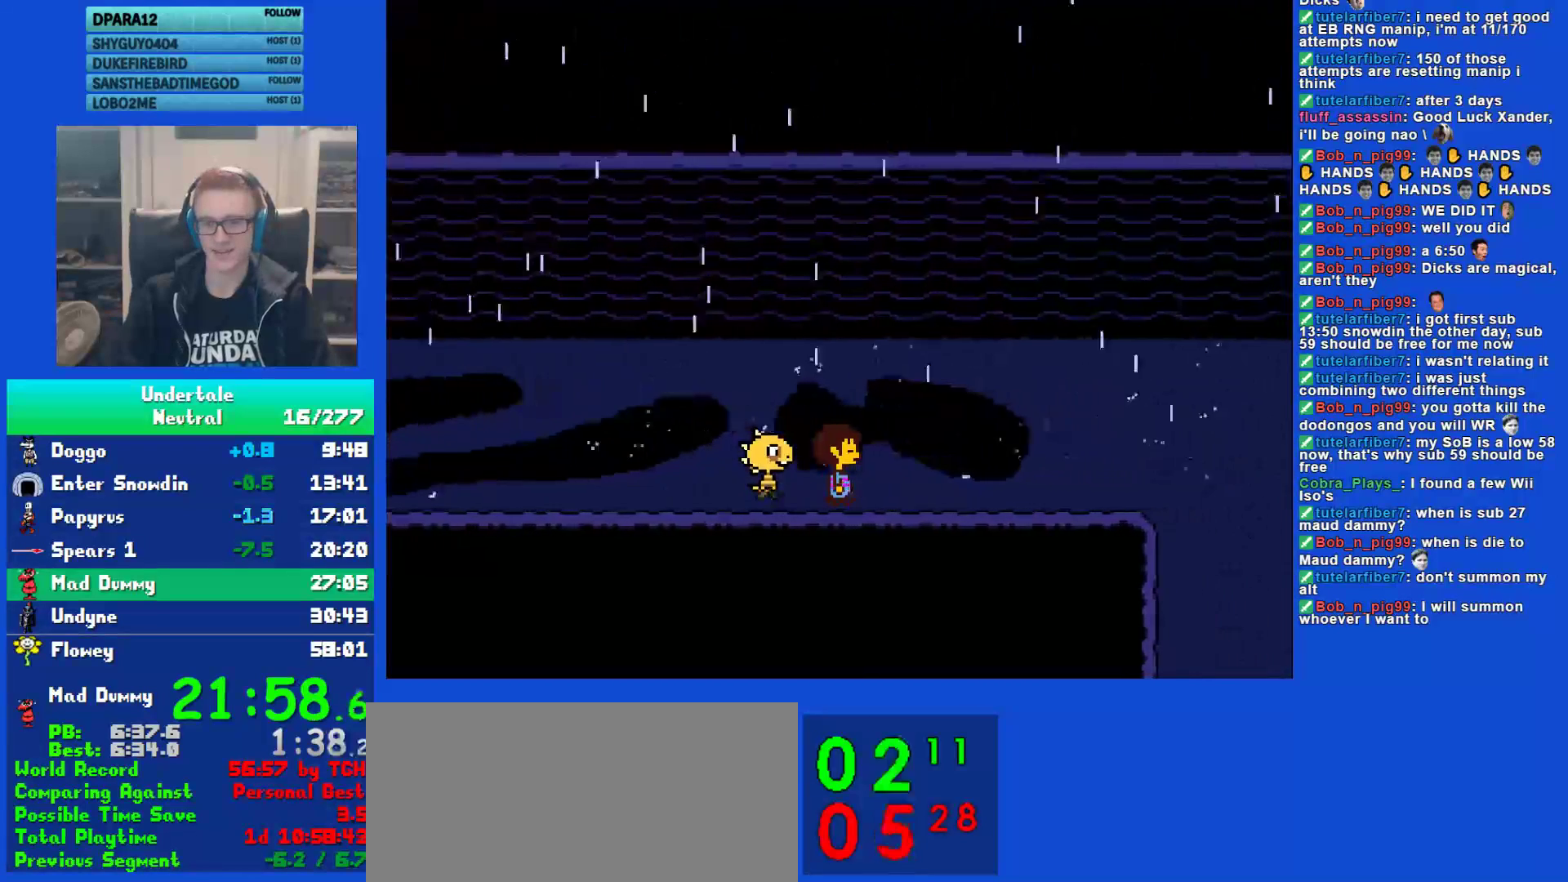
{"keys": ["right", "x"], "events": [[17, "return", "down"], [50, "shift", "up"], [50, "x", "down"], [83, "return", "up"], [117, "x", "up"], [117, "z", "down"], [150, "z", "up"], [183, "shift", "down"], [217, "return", "down"], [250, "return", "up"], [250, "shift", "up"], [250, "x", "down"], [317, "x", "up"], [350, "shift", "down"], [383, "return", "down"], [433, "shift", "up"], [467, "return", "up"], [467, "x", "down"]]}
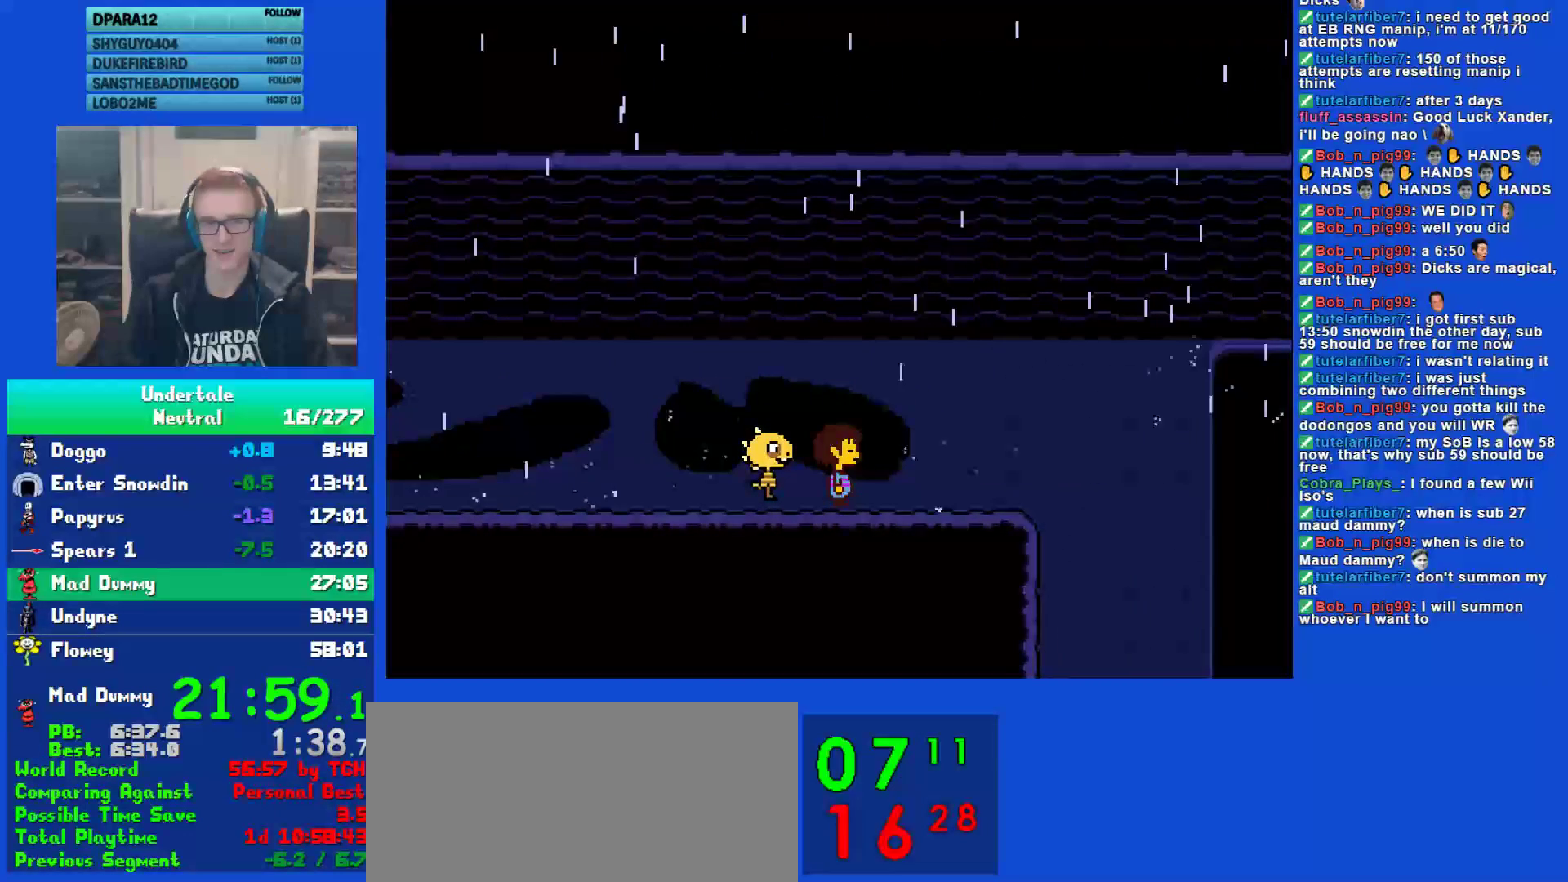
{"keys": ["return", "right", "x"], "events": [[33, "shift", "down"], [33, "x", "up"], [100, "return", "down"], [133, "shift", "up"], [133, "x", "down"], [167, "return", "up"], [200, "x", "up"], [233, "shift", "down"], [267, "return", "down"], [300, "shift", "up"], [300, "x", "down"], [333, "return", "up"], [333, "z", "down"], [367, "x", "up"], [400, "shift", "down"], [400, "z", "up"], [467, "return", "down"], [500, "shift", "up"], [500, "x", "down"]]}
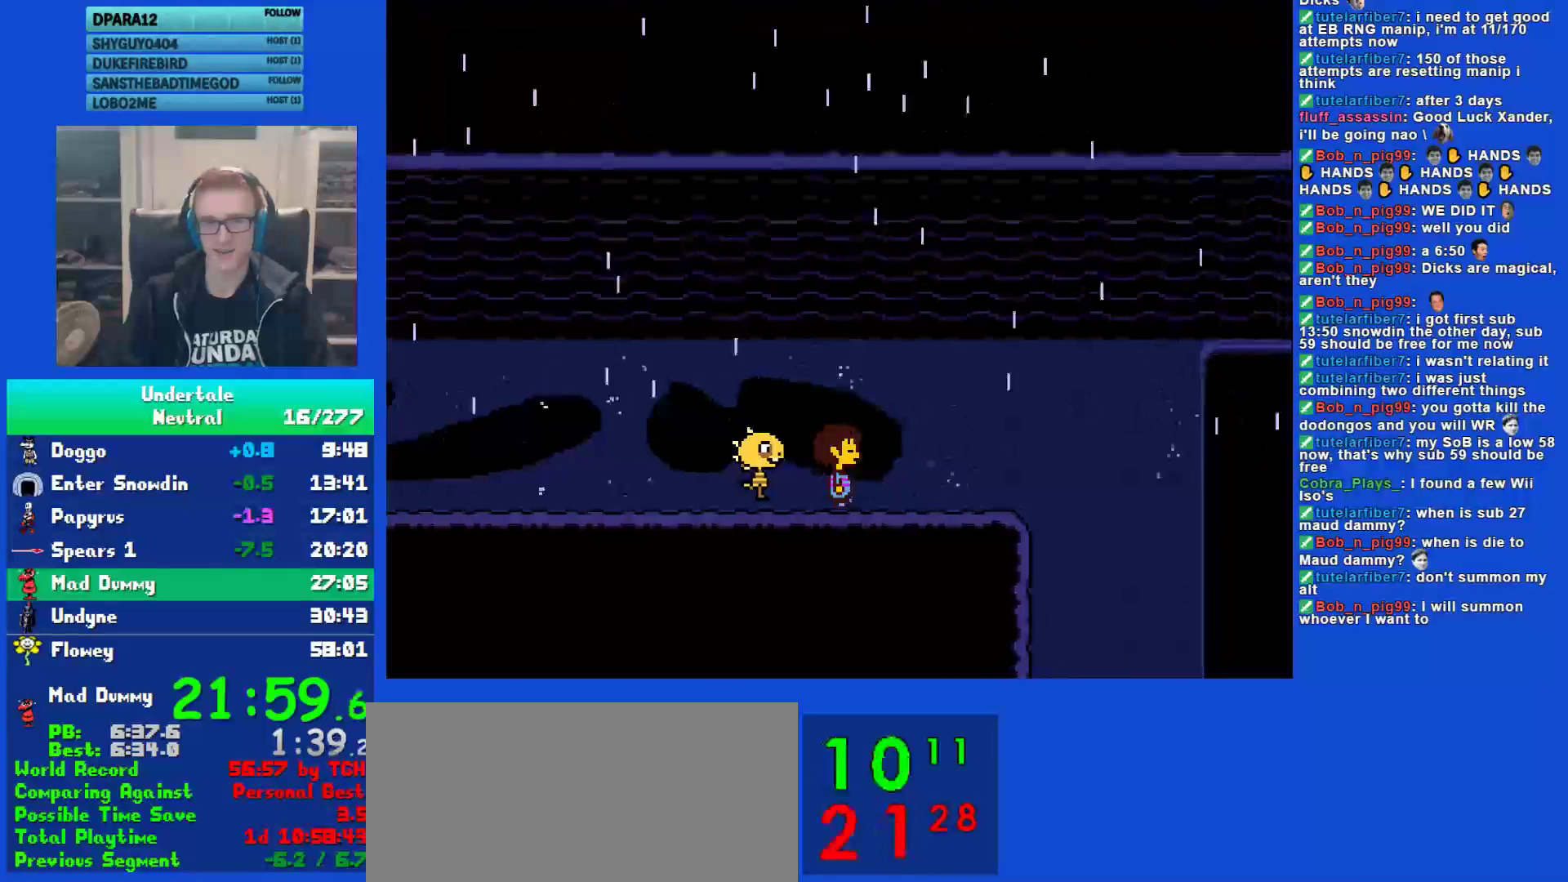
{"keys": ["down", "right"], "events": [[33, "return", "up"], [33, "x", "up"], [117, "shift", "down"], [150, "return", "down"], [183, "shift", "up"], [183, "x", "down"], [217, "z", "down"], [250, "return", "up"], [250, "x", "up"], [283, "z", "up"], [483, "down", "down"]]}
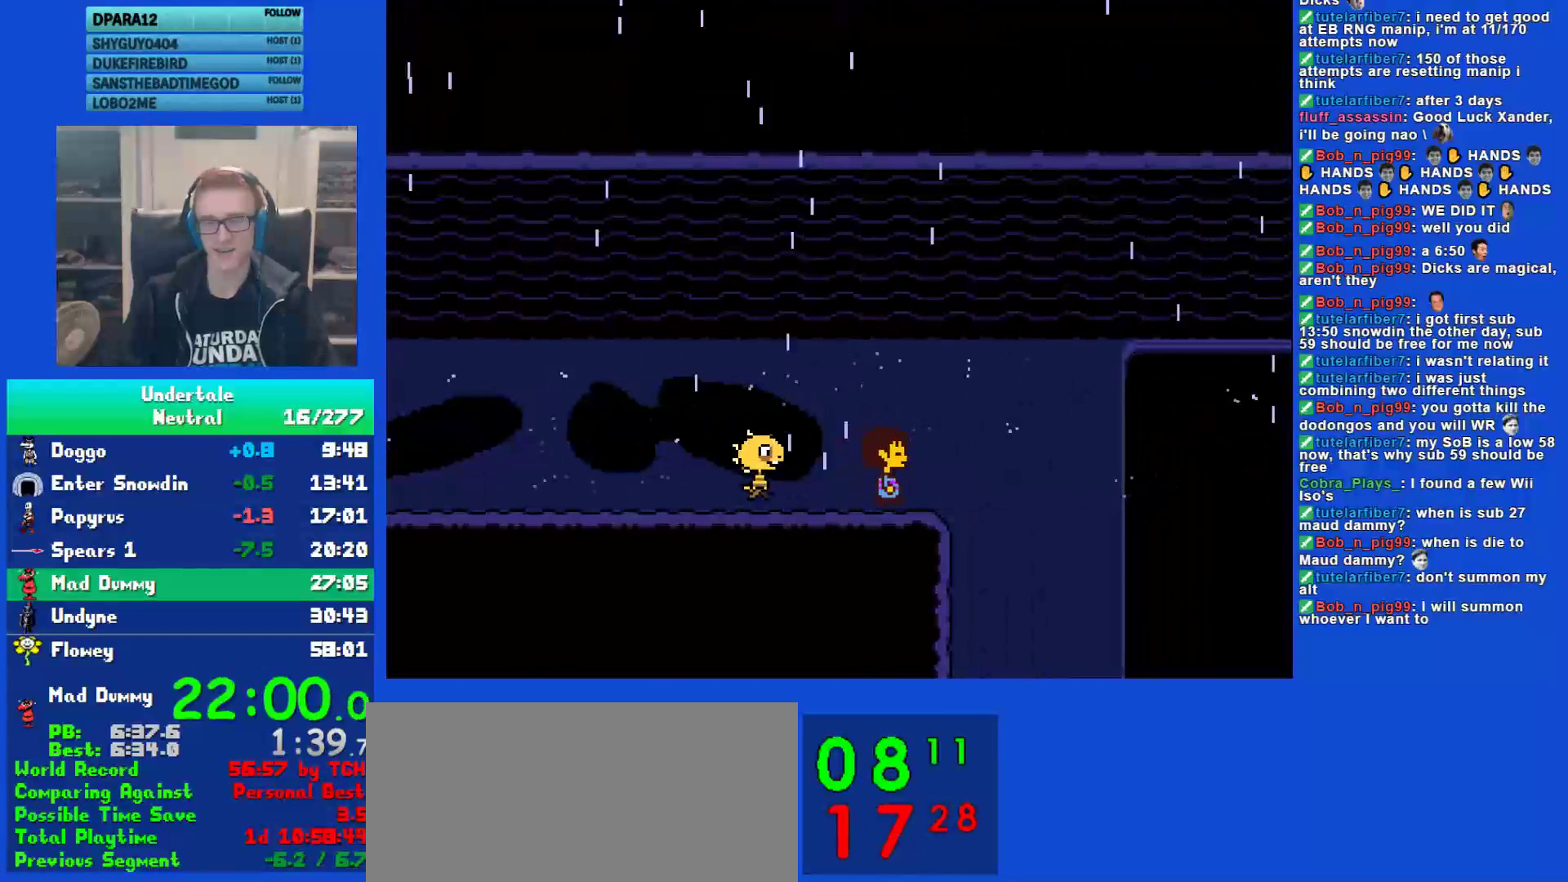
{"keys": ["down", "right"], "events": []}
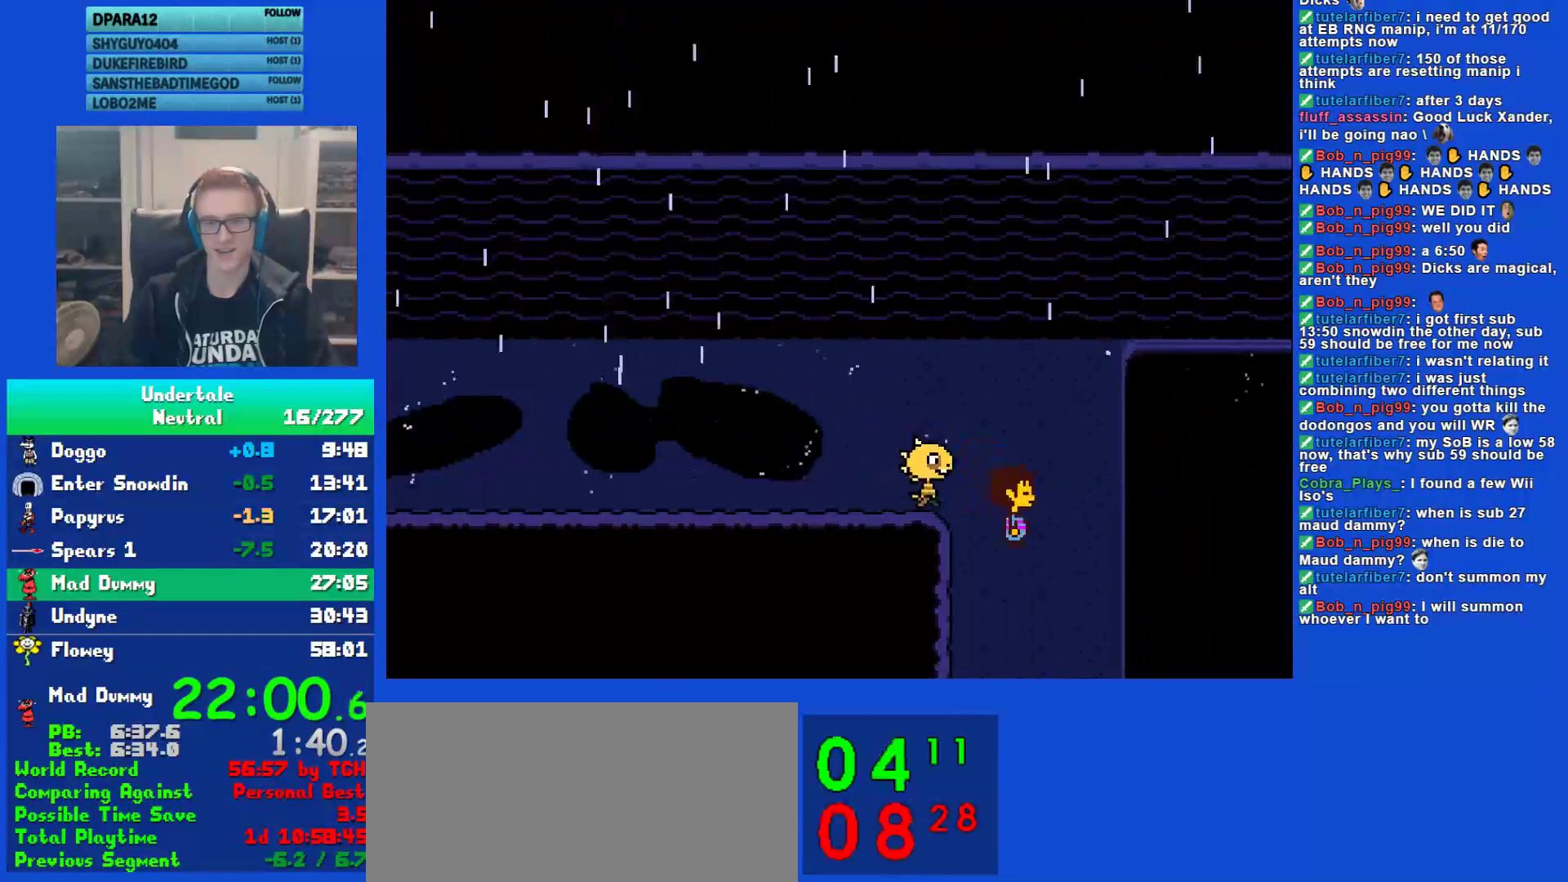
{"keys": ["down"], "events": [[50, "right", "up"]]}
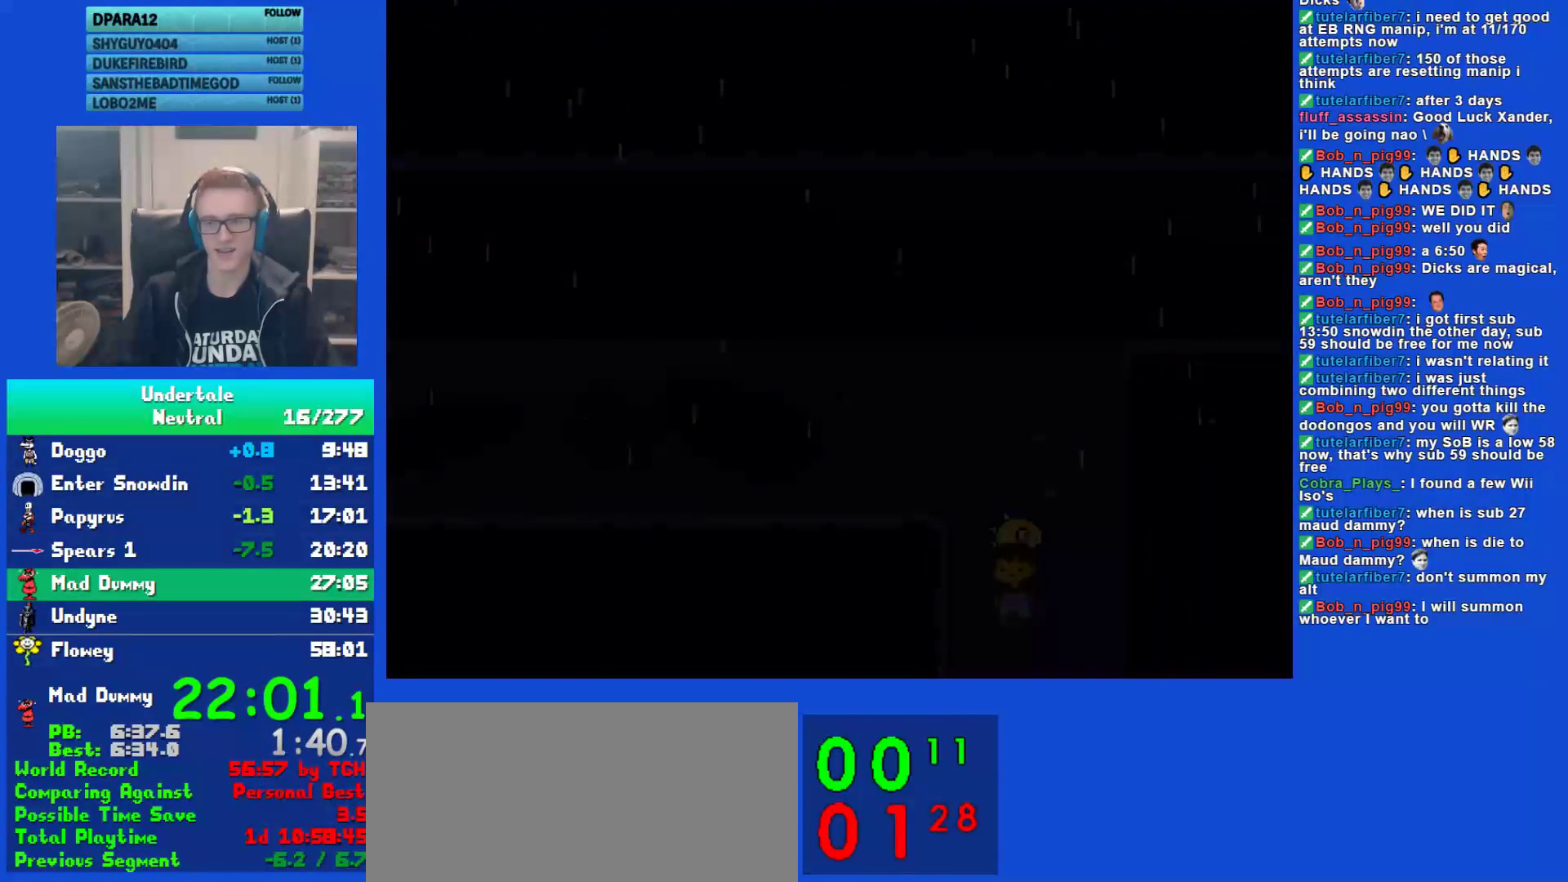
{"keys": ["down", "left"], "events": [[233, "left", "down"]]}
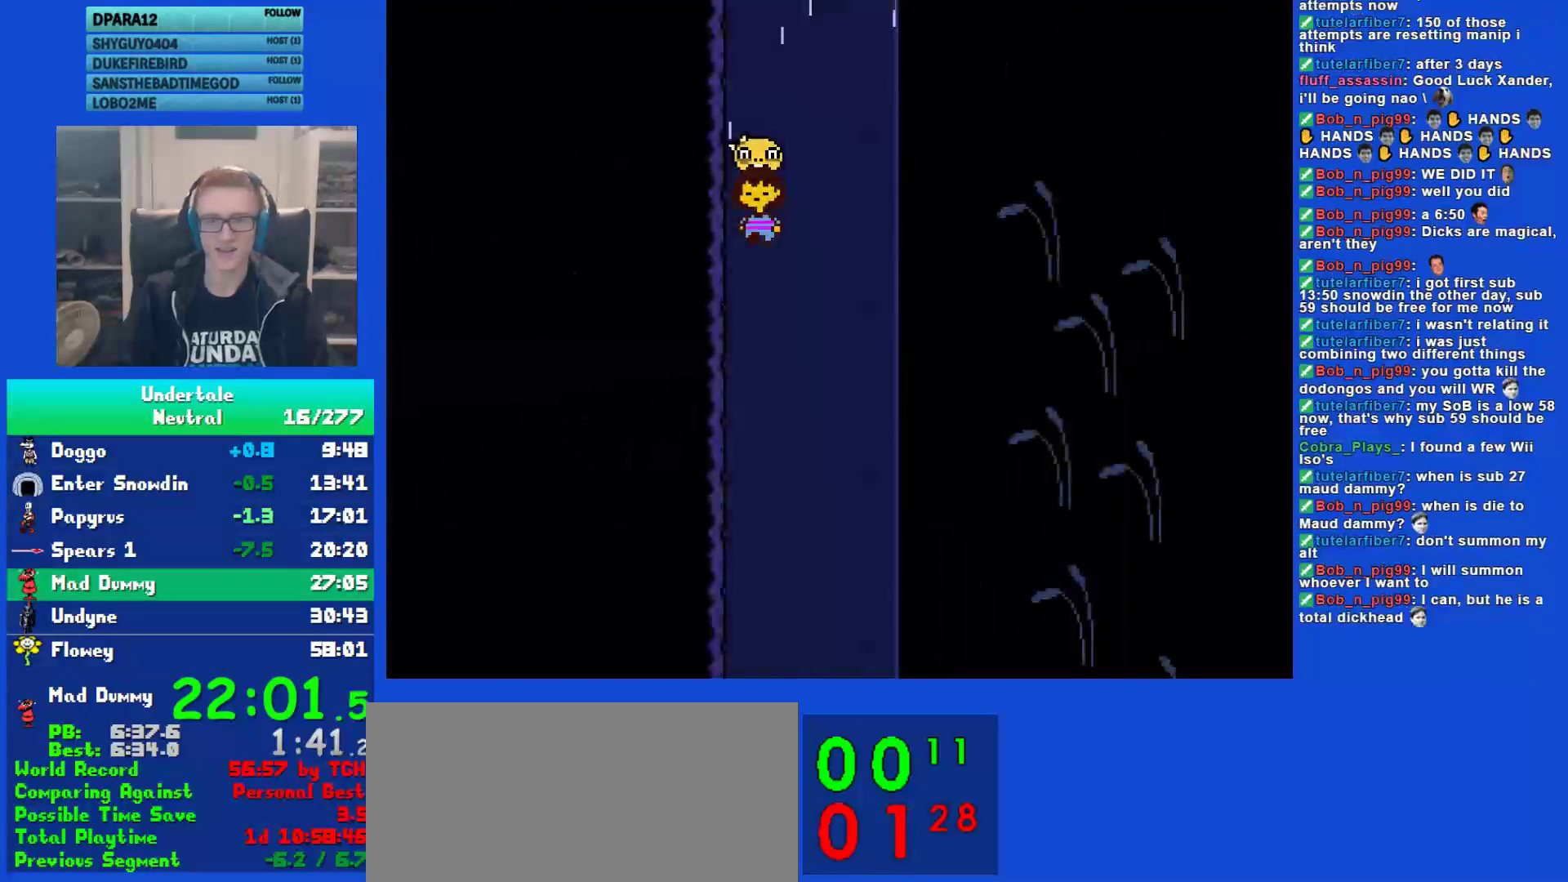
{"keys": ["down", "right"], "events": [[133, "left", "up"], [167, "right", "down"]]}
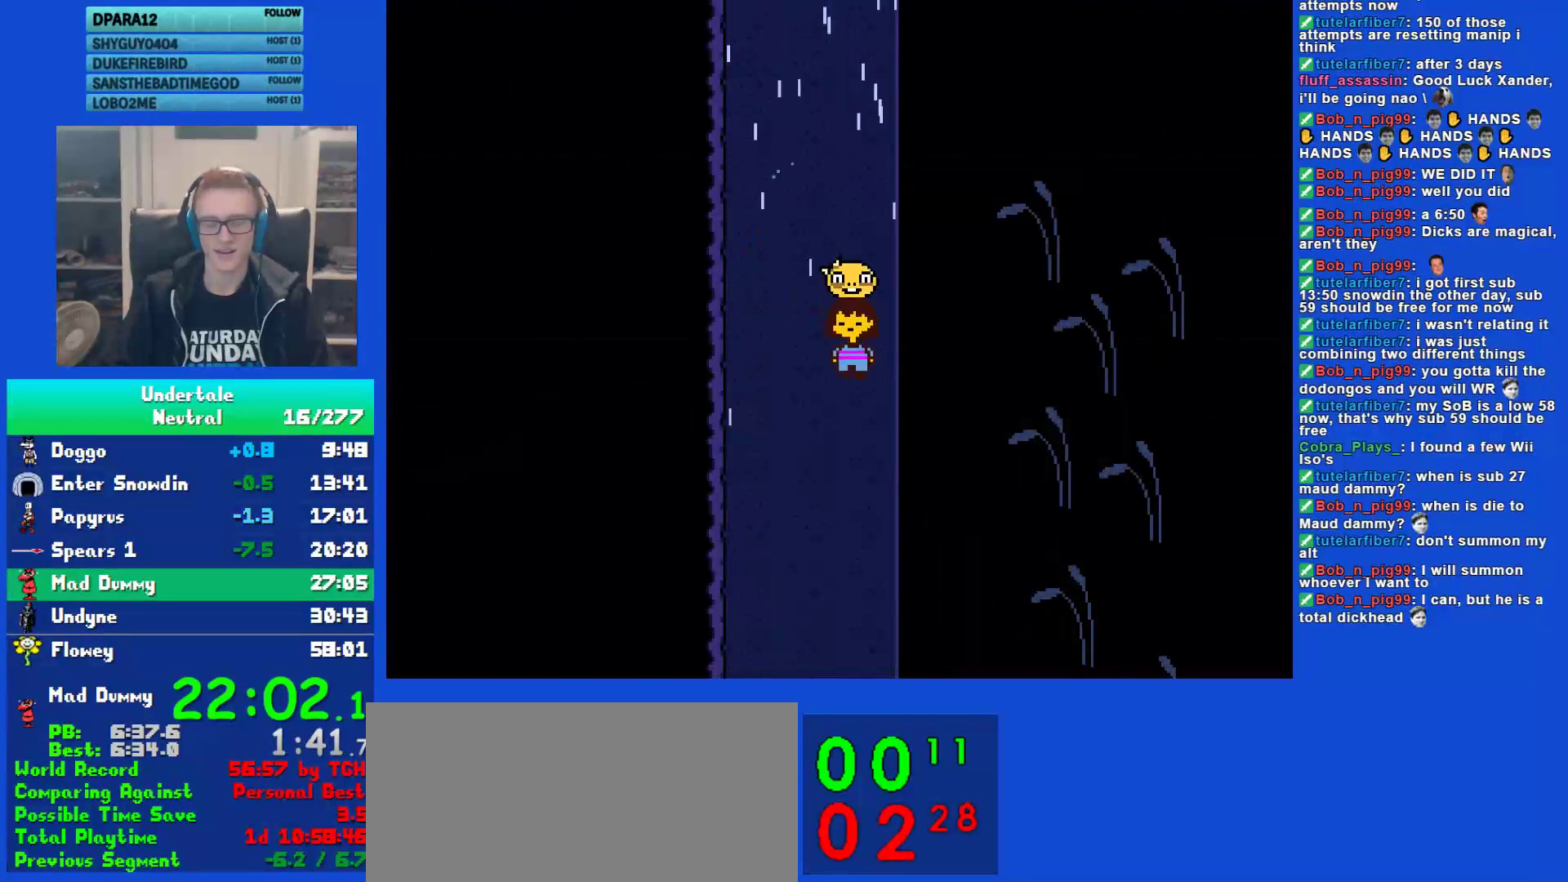
{"keys": ["down"], "events": [[133, "right", "up"]]}